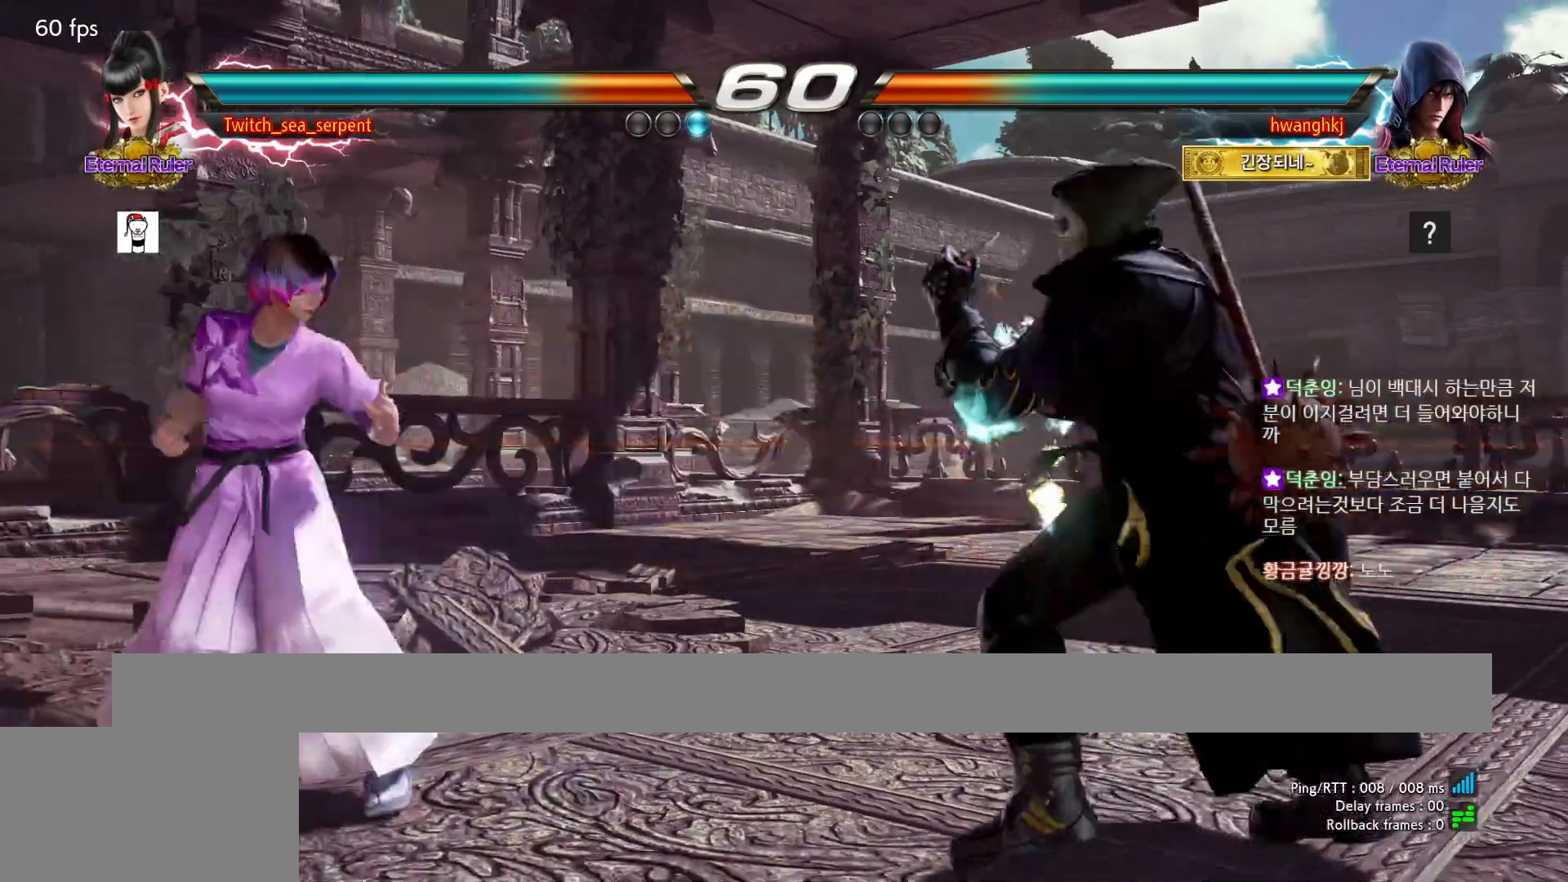
Gameplay with a controller (arcade stick); each line is a JSON object with the inputs held at the frame after it. "events" lists button and stick changes between this image and that frame as [ms after this image, input, new state], when the widget could be followed in between. Not read: L3 R3 Z left_stick.
{"buttons": [], "events": []}
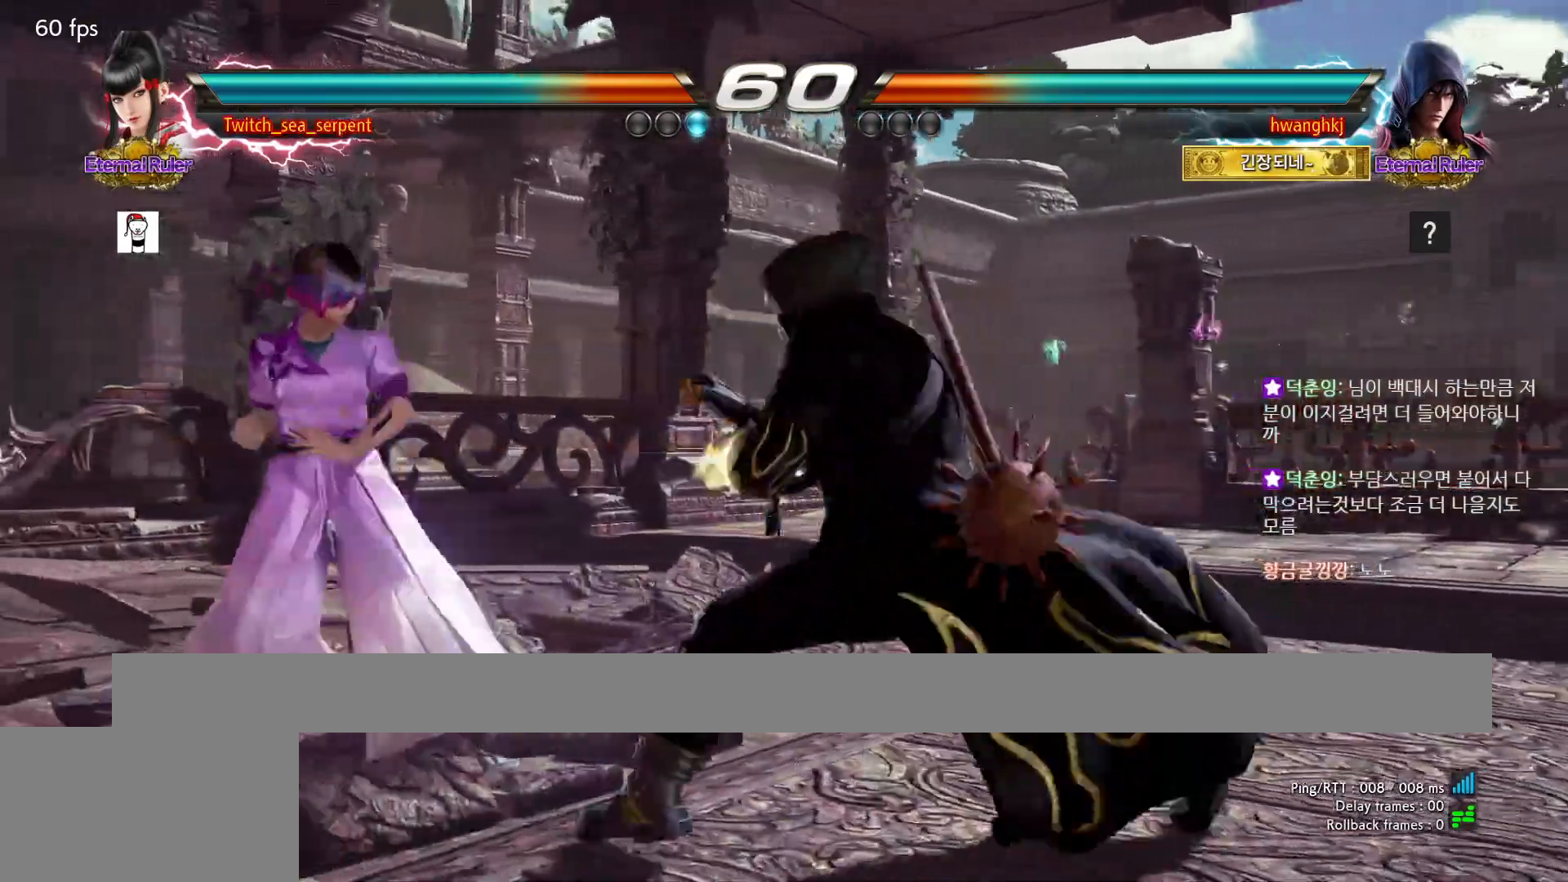
{"buttons": [], "events": [[417, "SQUARE", "down"], [467, "SQUARE", "up"]]}
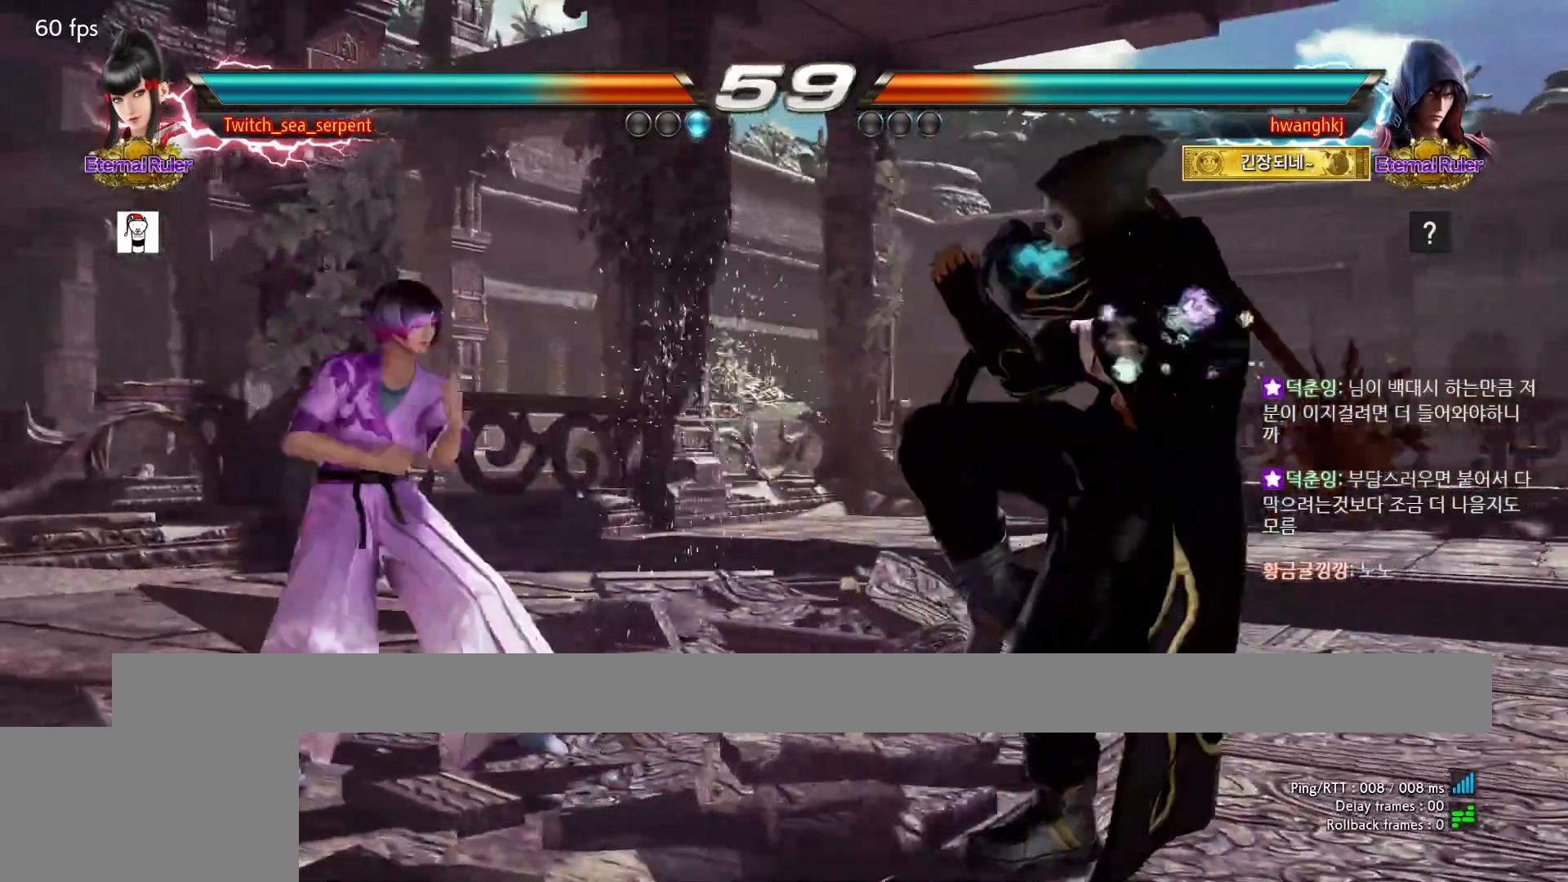
{"buttons": [], "events": [[33, "SQUARE", "down"], [117, "SQUARE", "up"], [183, "SQUARE", "down"], [483, "SQUARE", "up"]]}
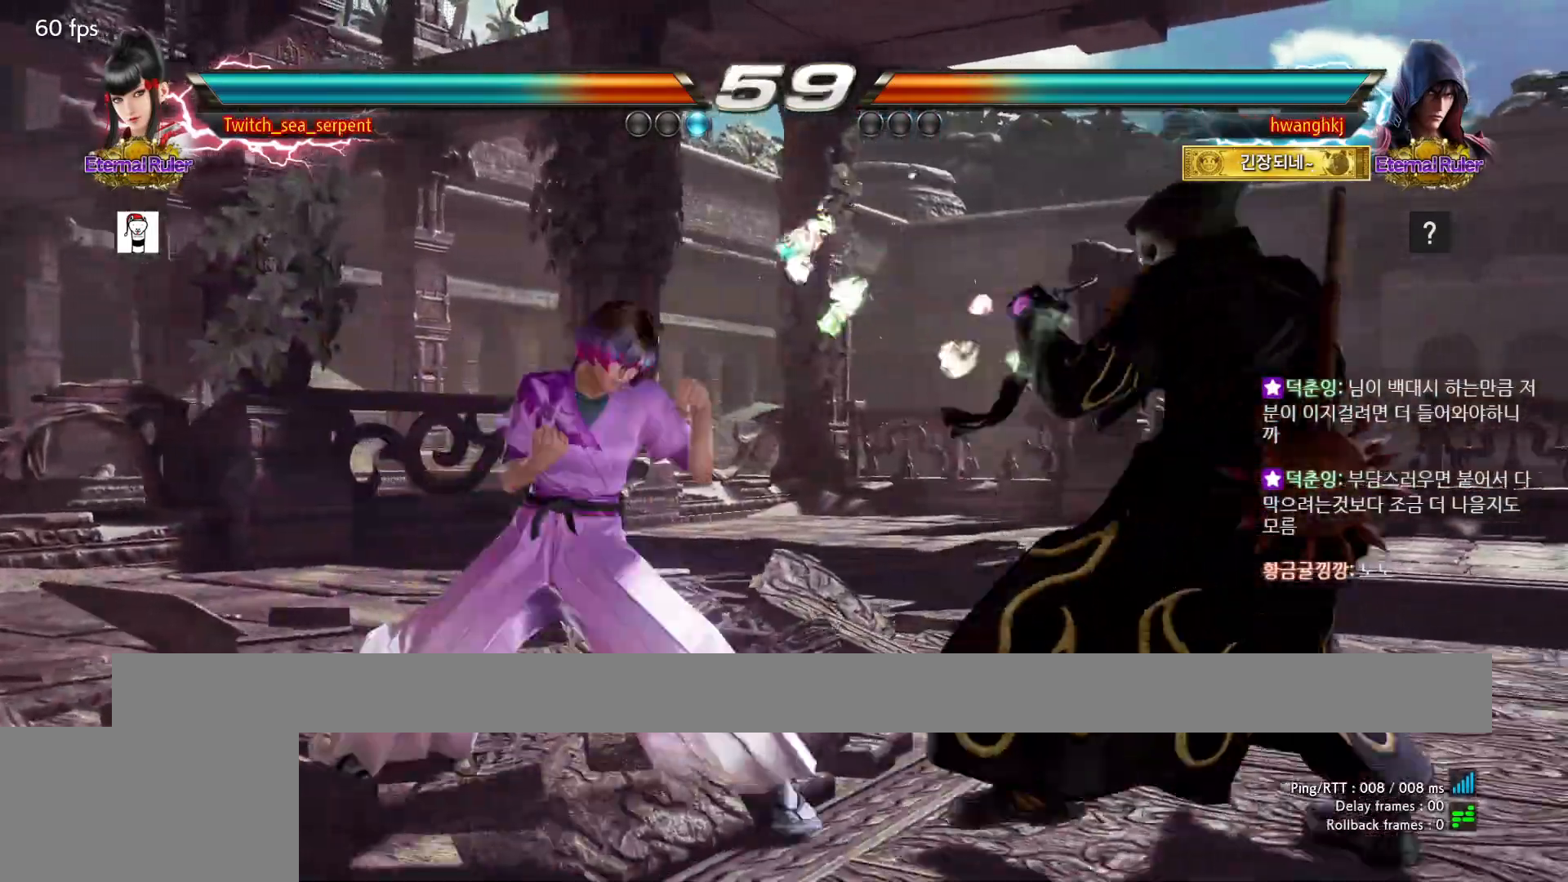
{"buttons": [], "events": []}
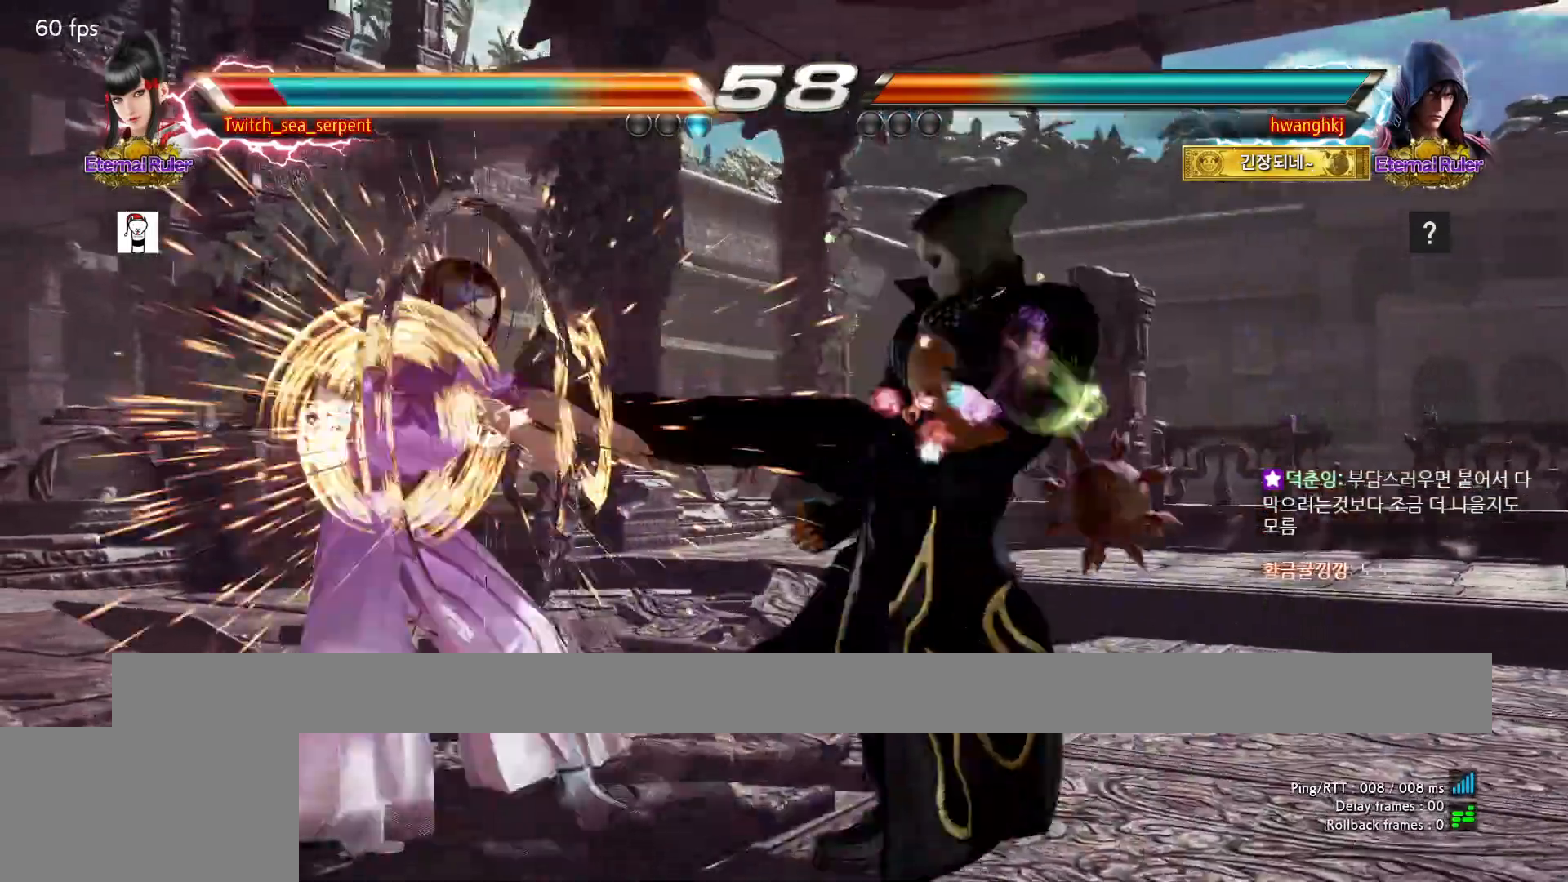
{"buttons": []}
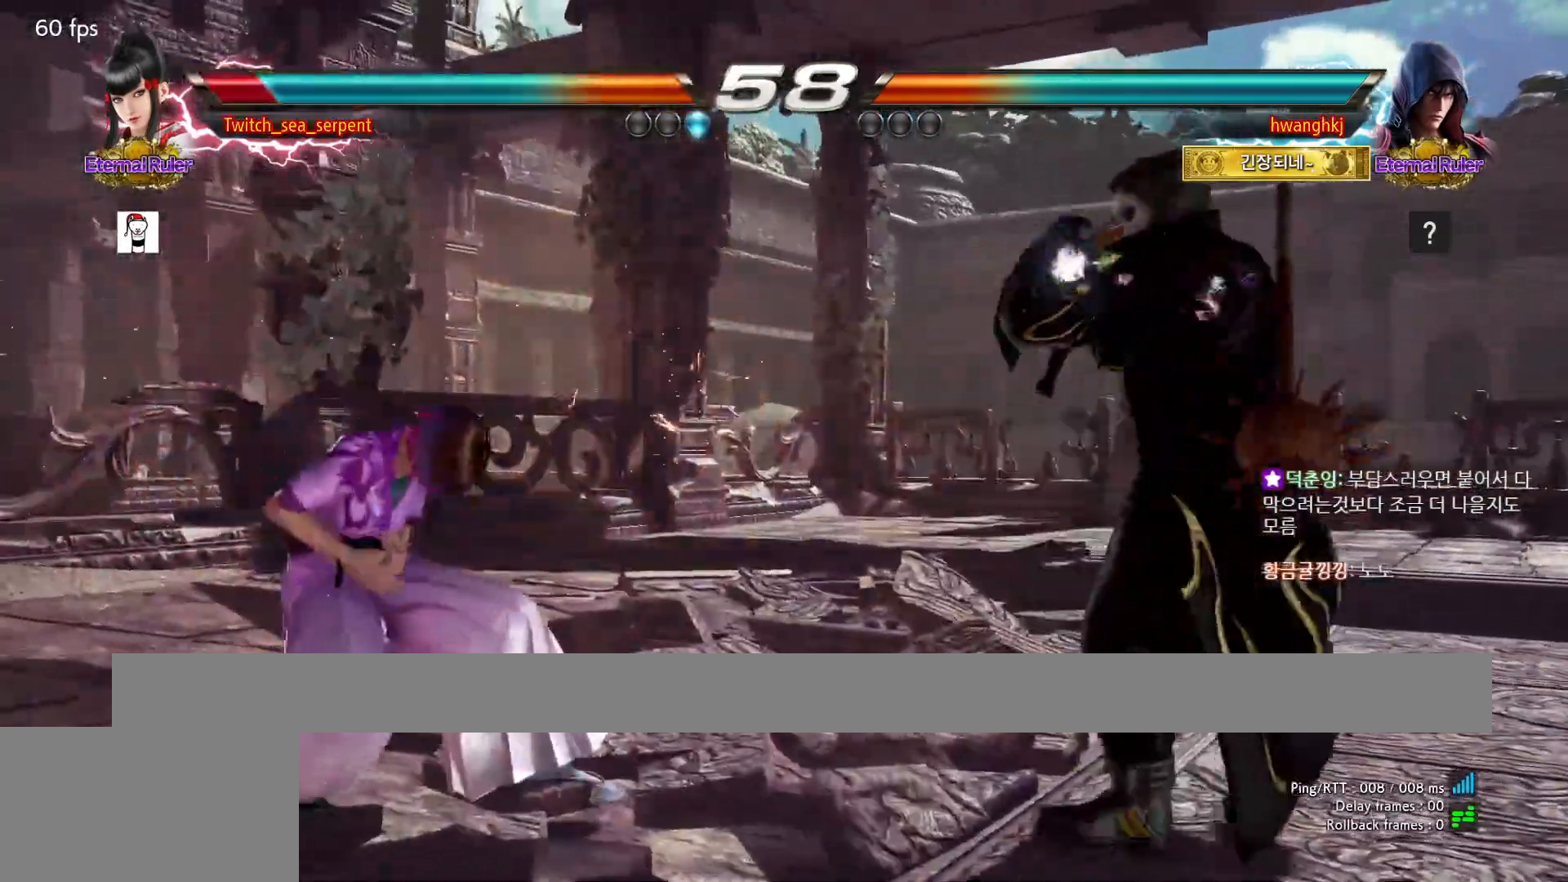
{"buttons": [], "events": [[117, "CROSS", "down"], [267, "CROSS", "up"], [267, "TRIANGLE", "down"], [350, "TRIANGLE", "up"]]}
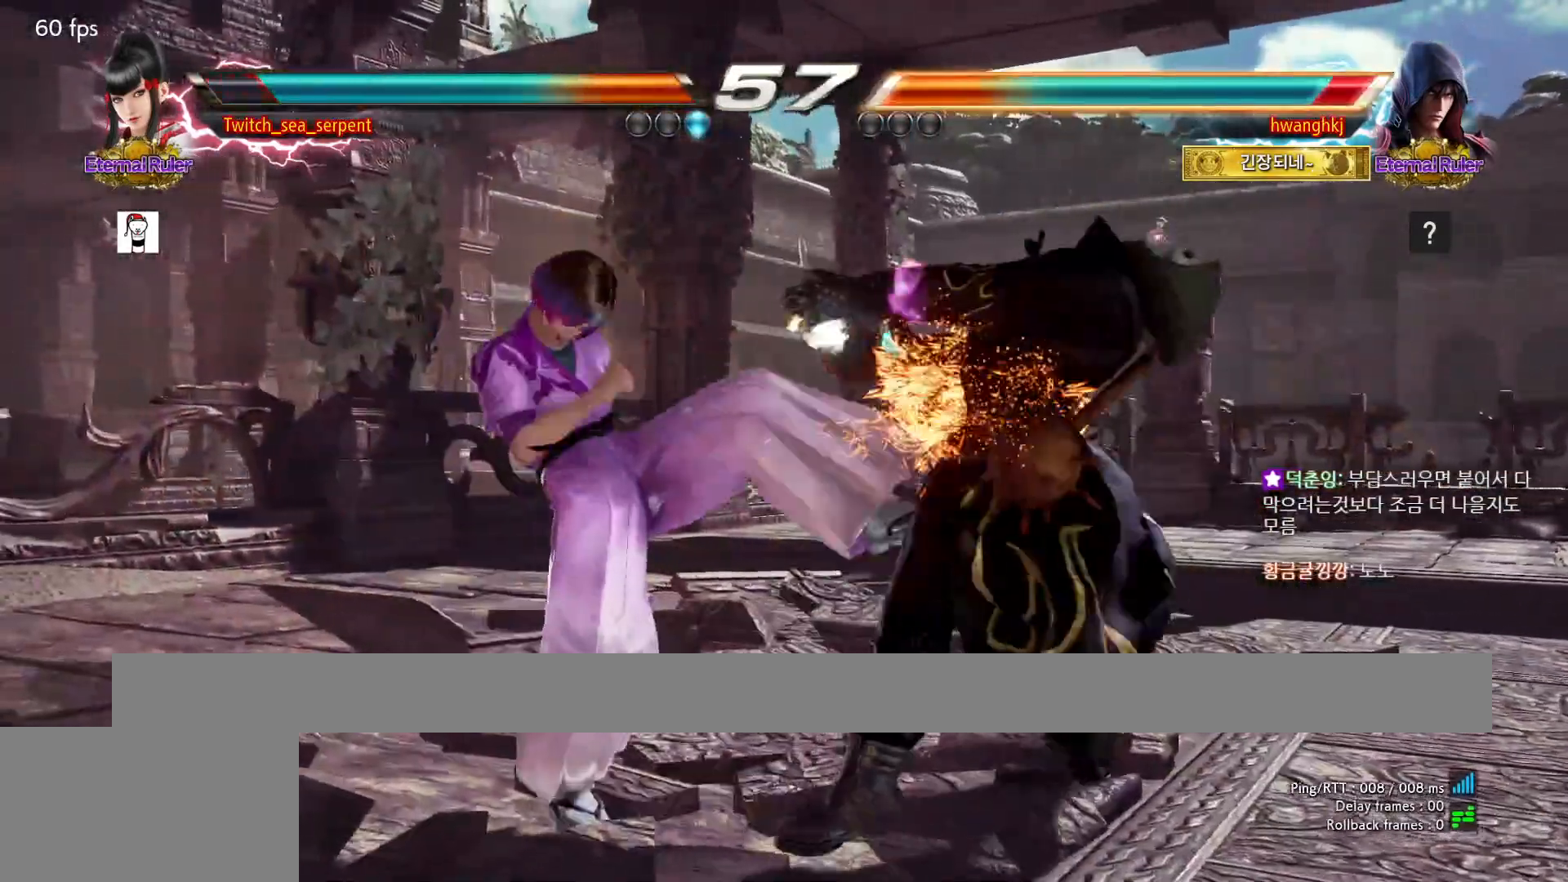
{"buttons": [], "events": [[267, "L2", "down"], [333, "L2", "up"], [400, "L2", "down"], [467, "L2", "up"]]}
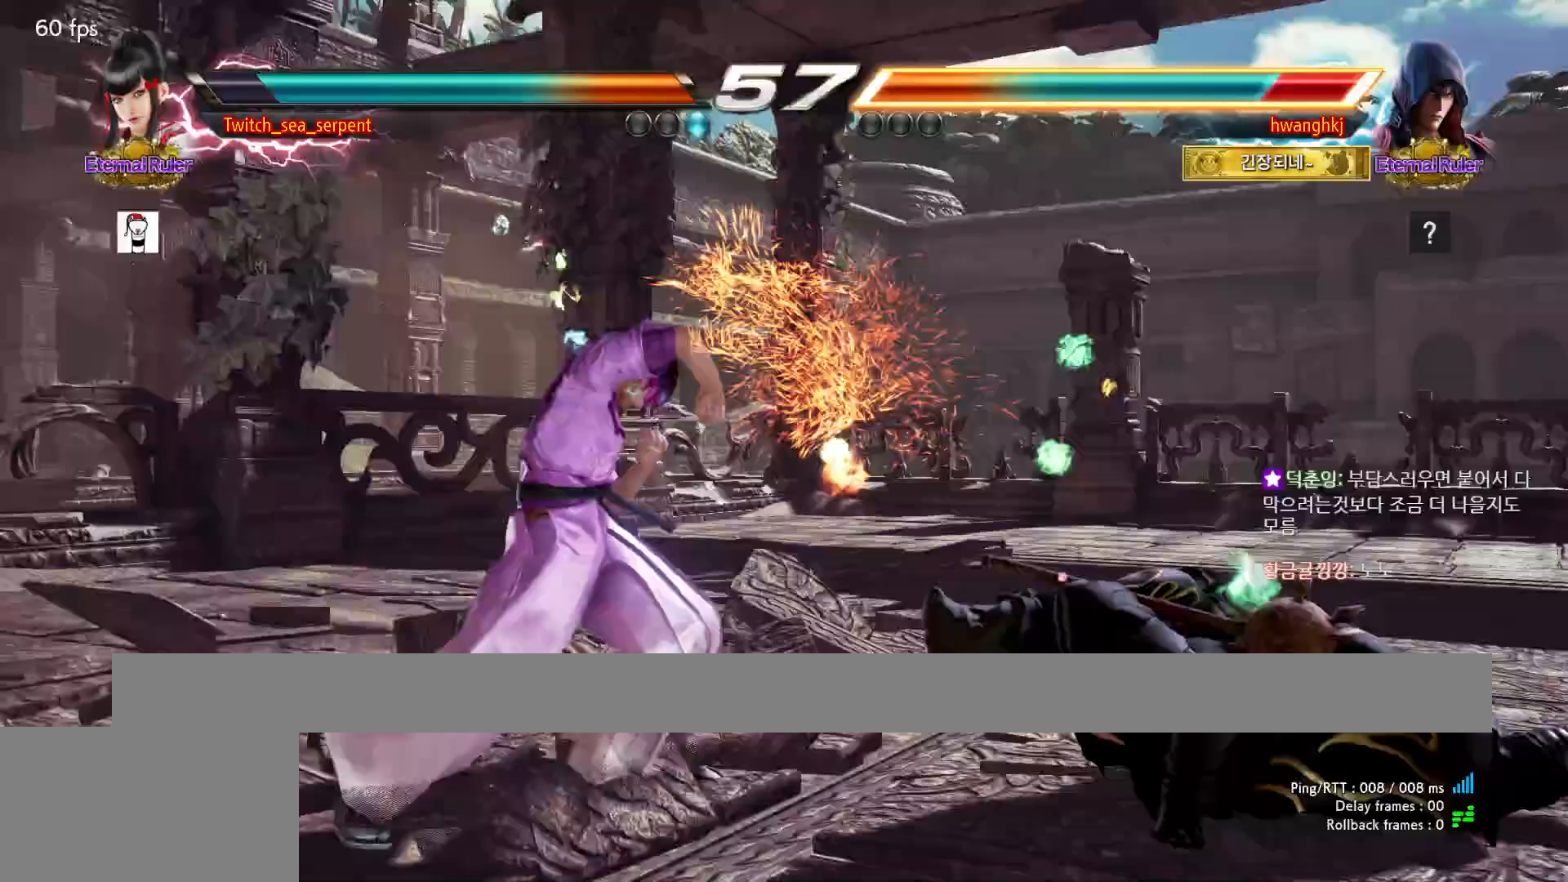
{"buttons": [], "events": [[33, "L2", "down"], [100, "L2", "up"], [183, "L2", "down"], [233, "L2", "up"], [300, "L2", "down"], [383, "L2", "up"]]}
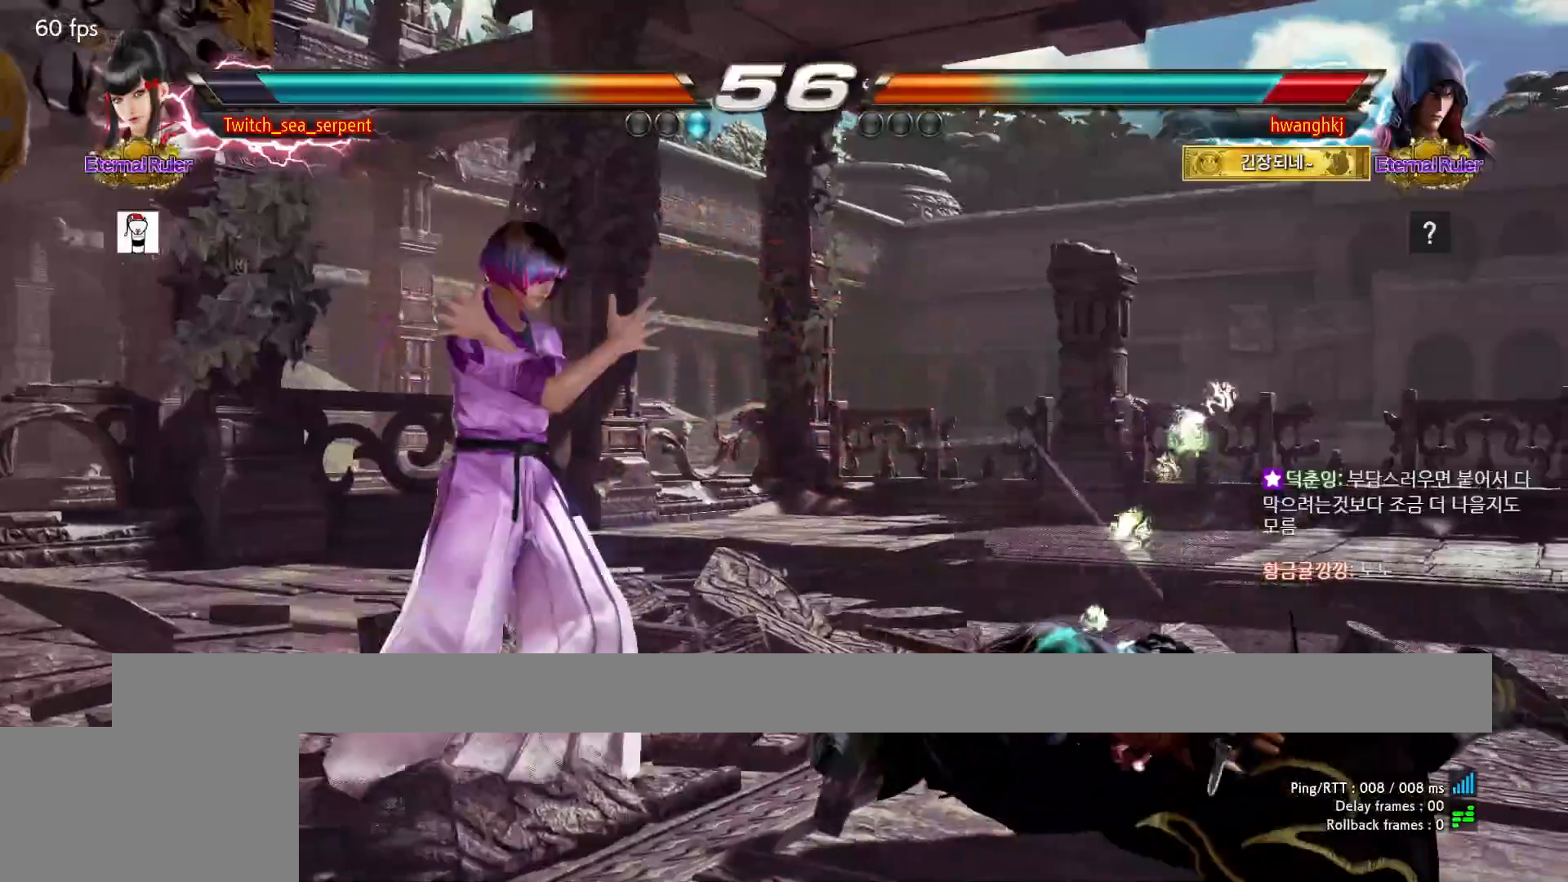
{"buttons": [], "events": []}
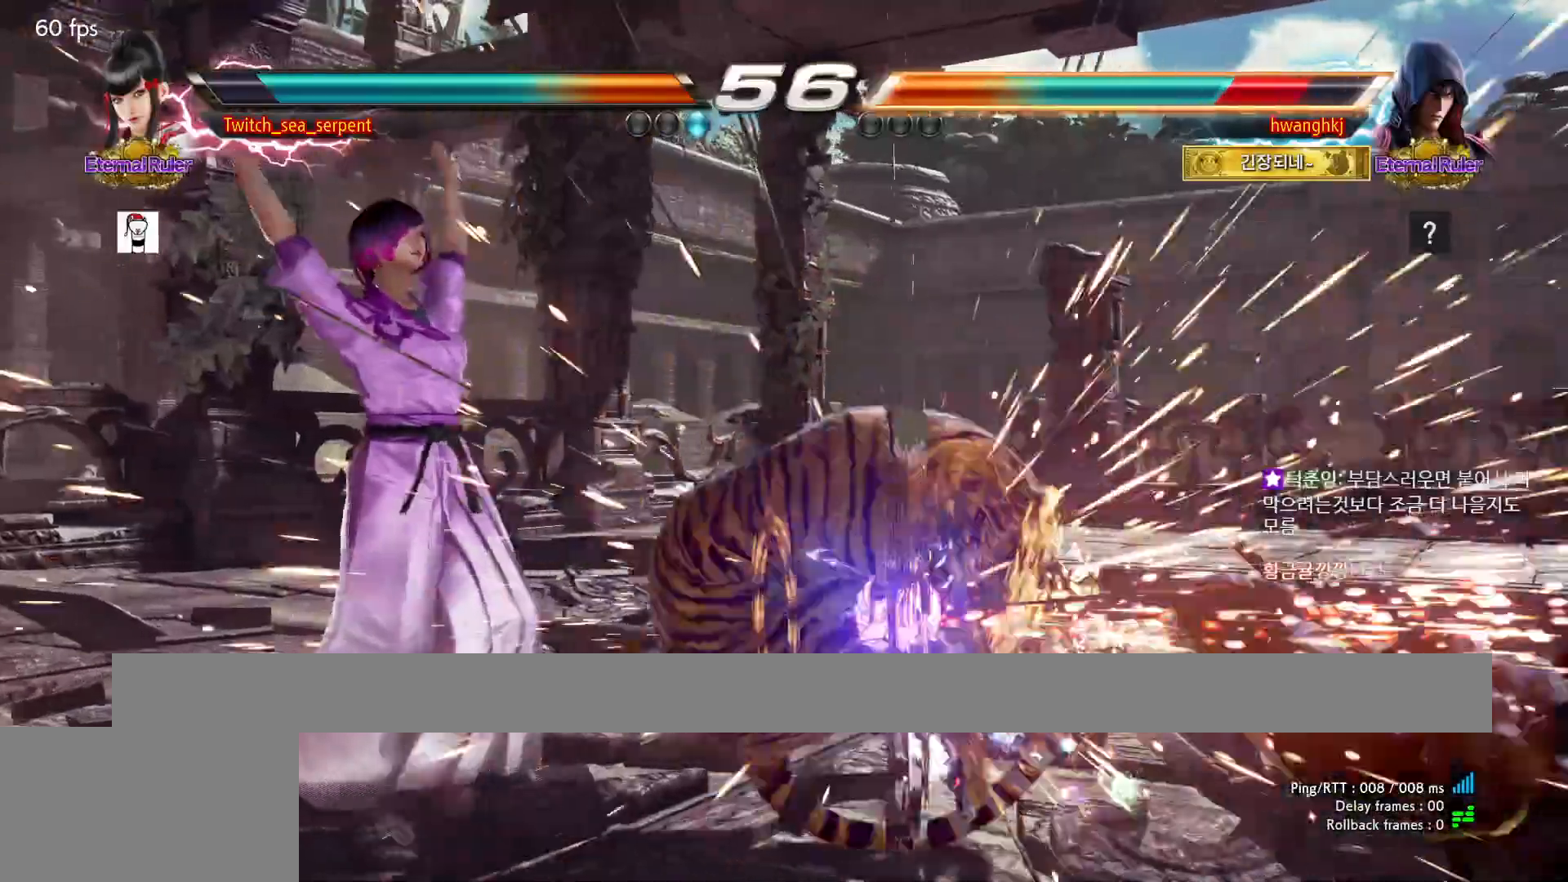
{"buttons": [], "events": []}
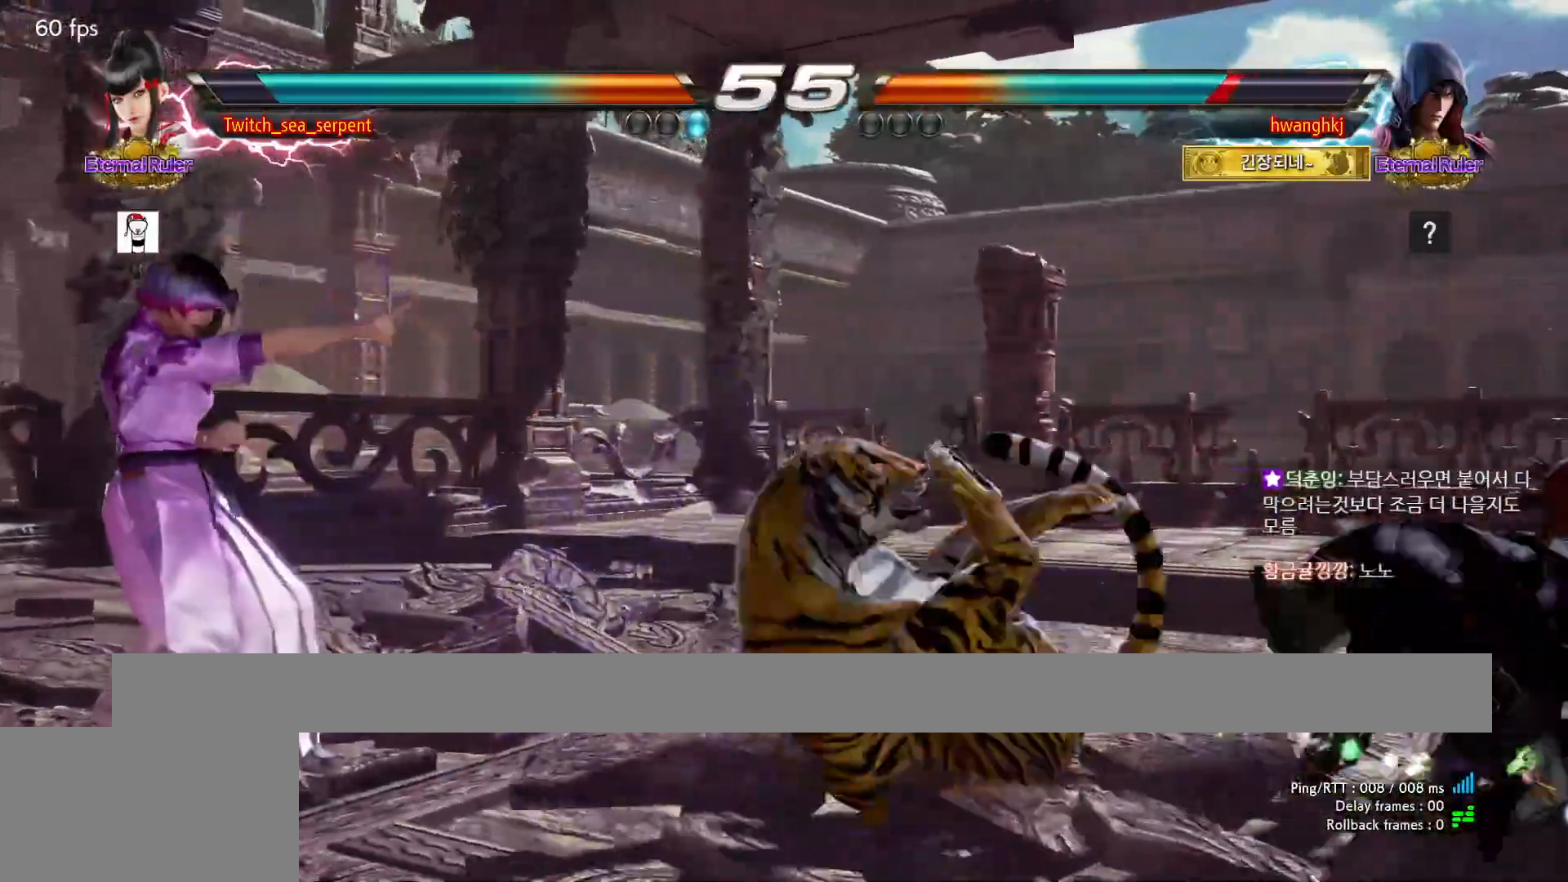
{"buttons": [], "events": []}
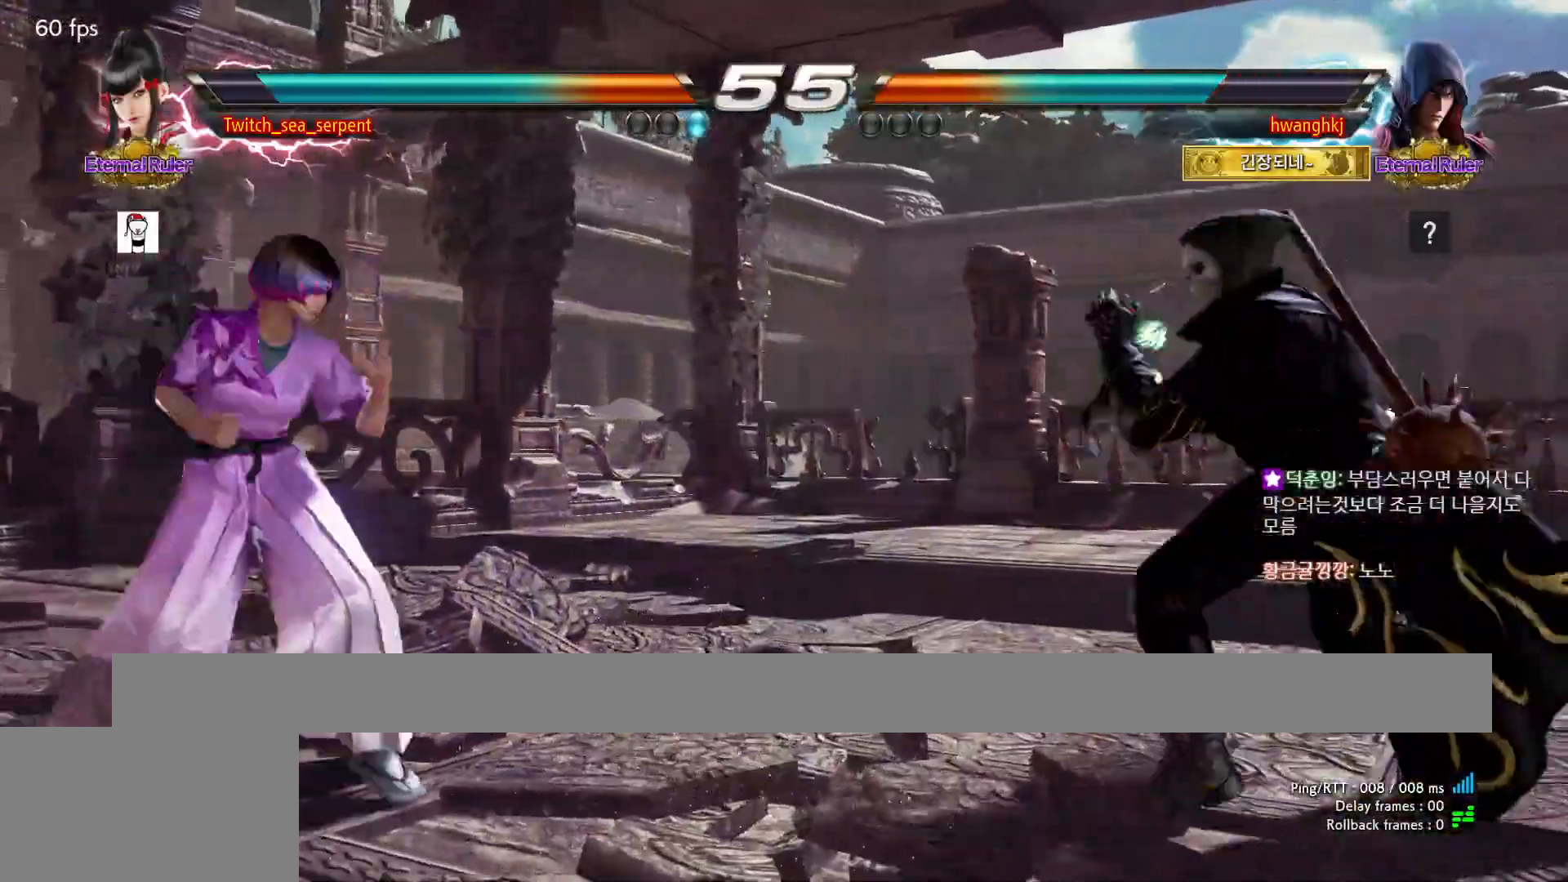
{"buttons": [], "events": []}
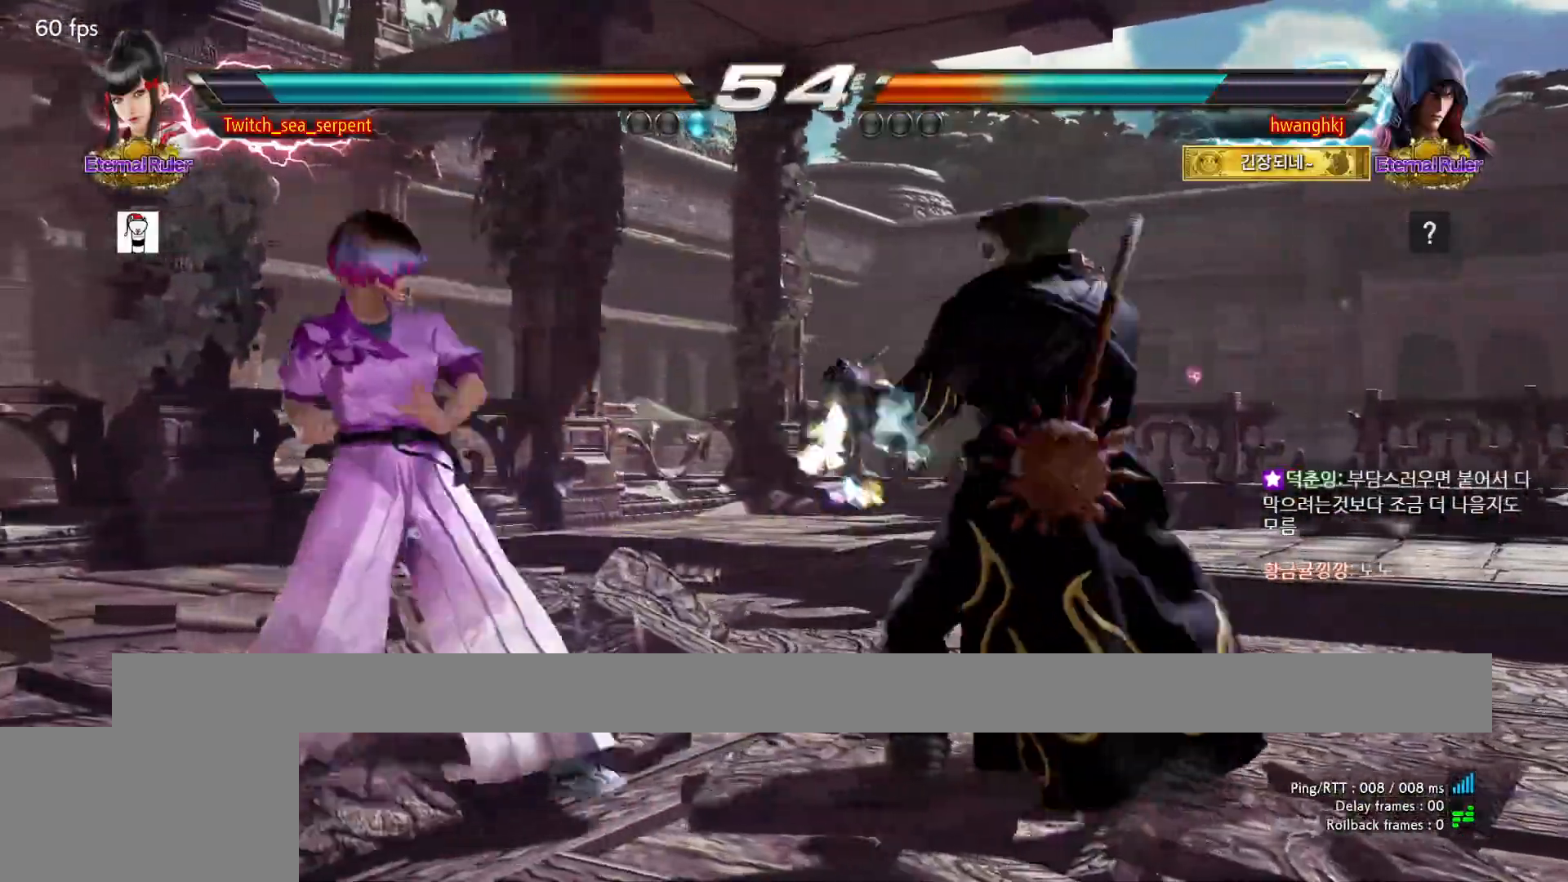
{"buttons": [], "events": []}
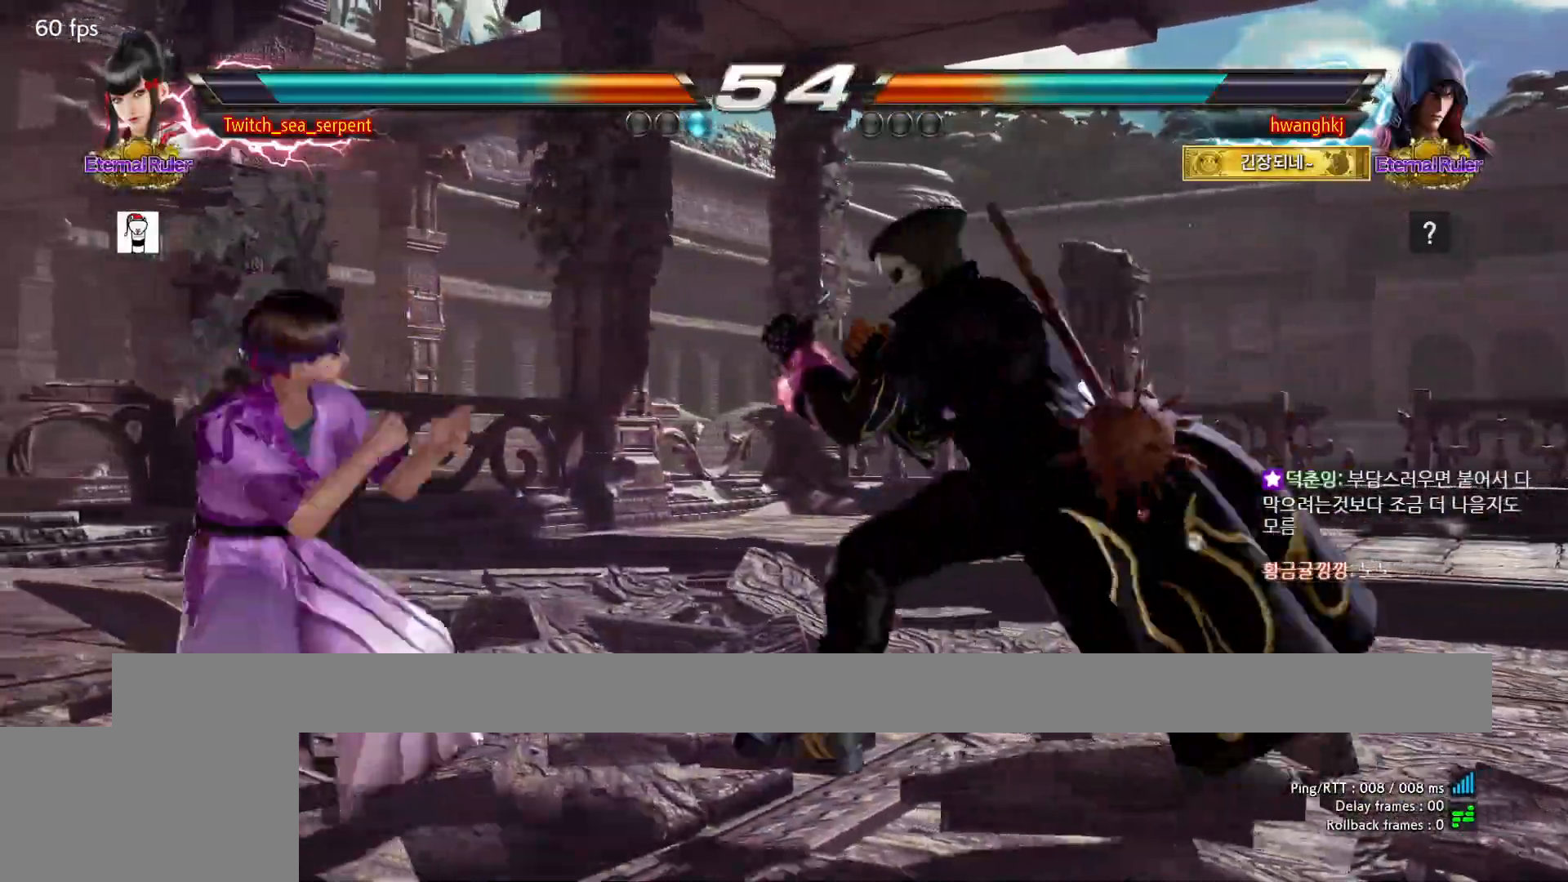
{"buttons": [], "events": []}
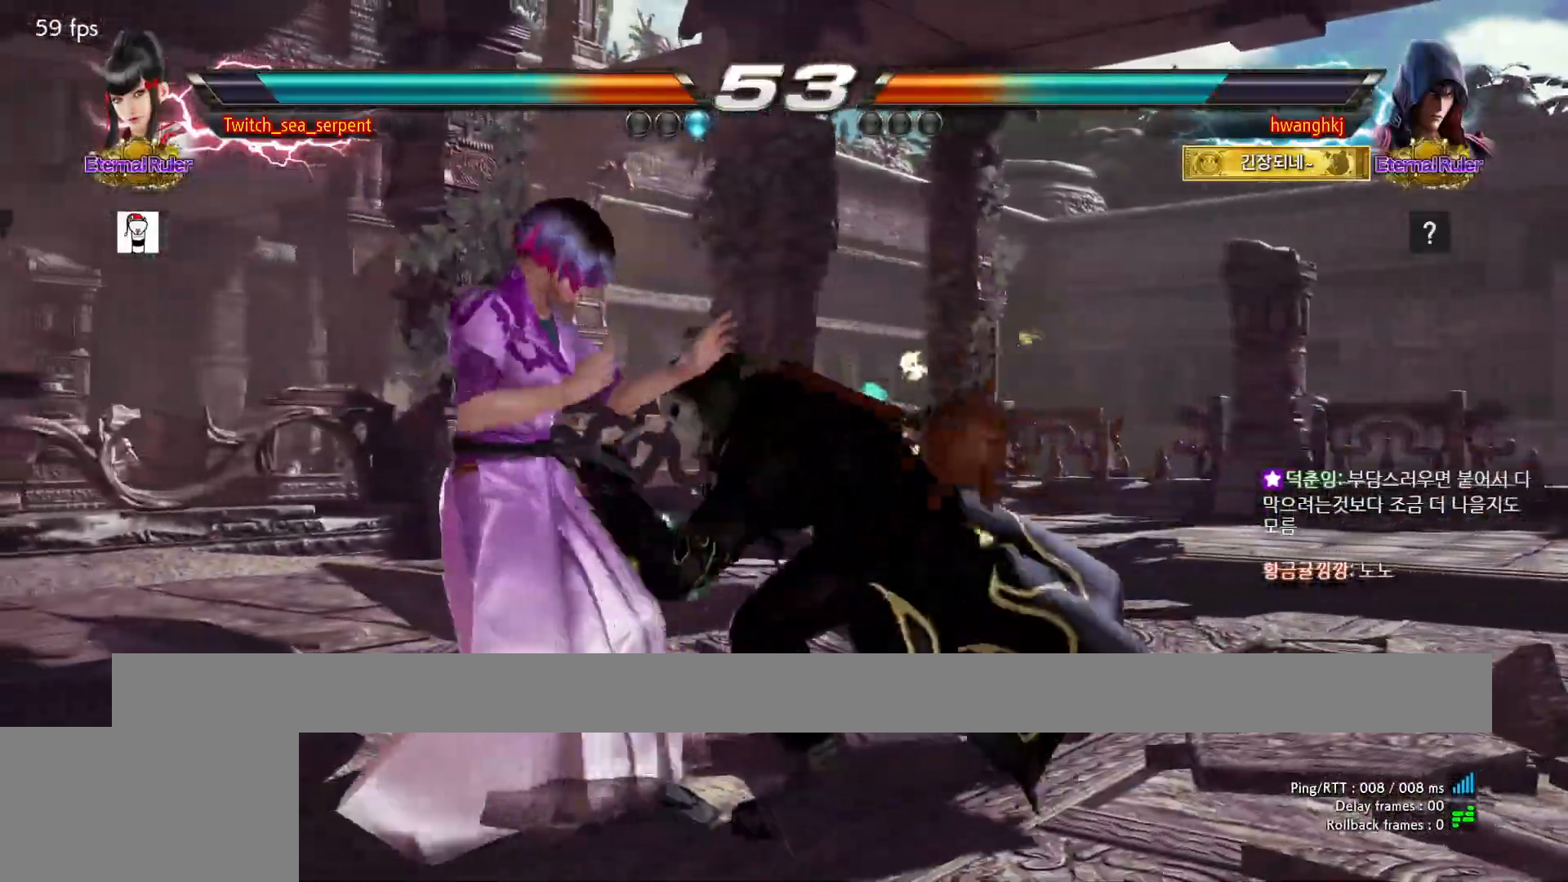
{"buttons": [], "events": [[317, "SQUARE", "down"], [383, "SQUARE", "up"], [450, "SQUARE", "down"], [500, "SQUARE", "up"]]}
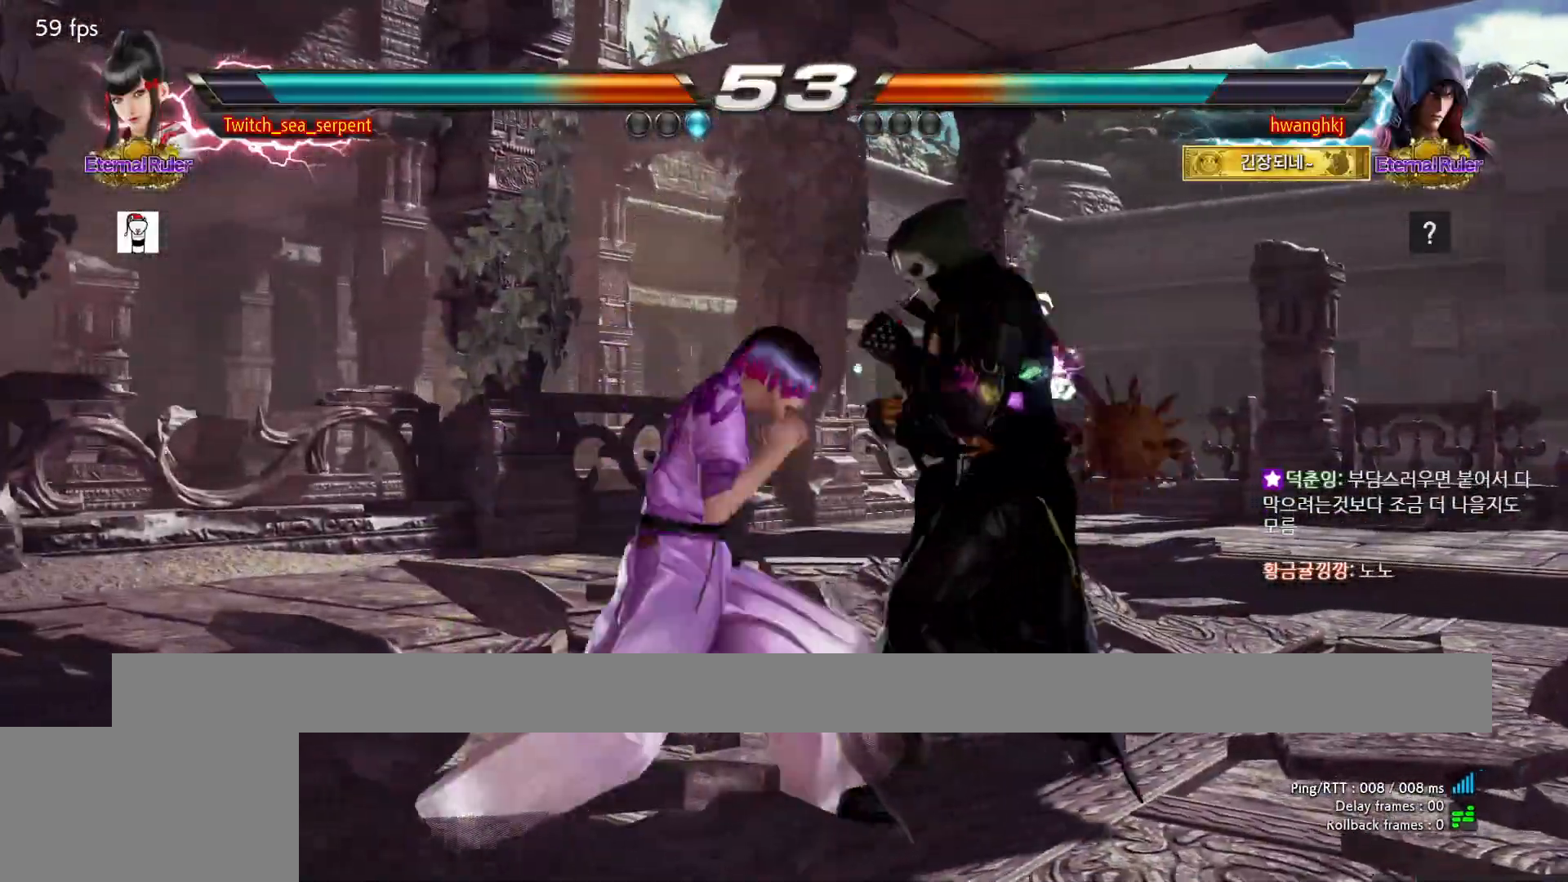
{"buttons": [], "events": [[67, "SQUARE", "down"], [217, "SQUARE", "up"], [367, "TRIANGLE", "down"], [417, "TRIANGLE", "up"]]}
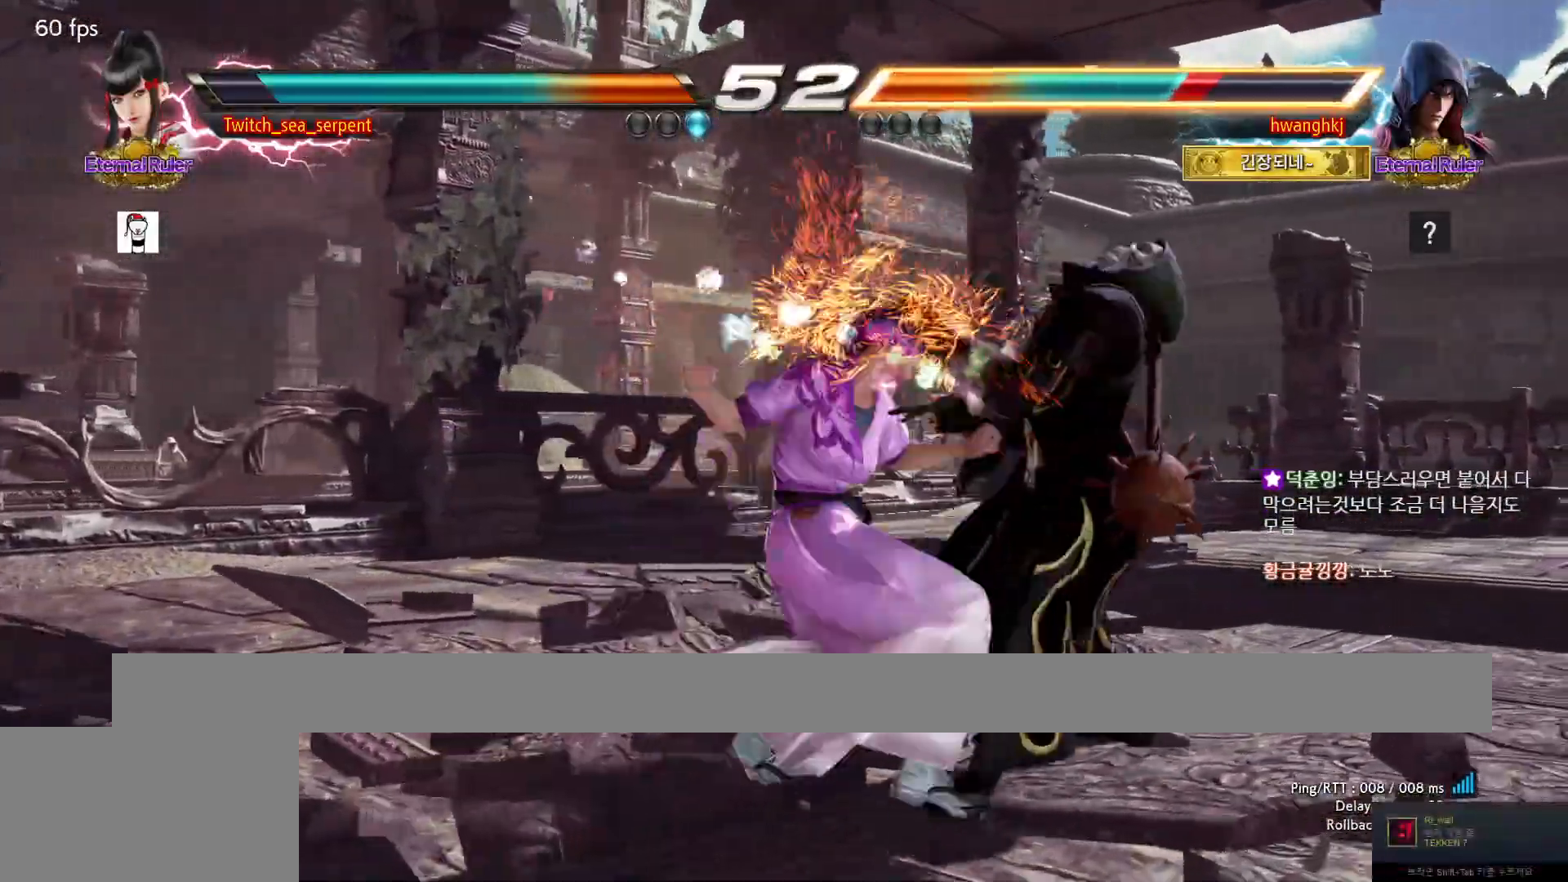
{"buttons": [], "events": []}
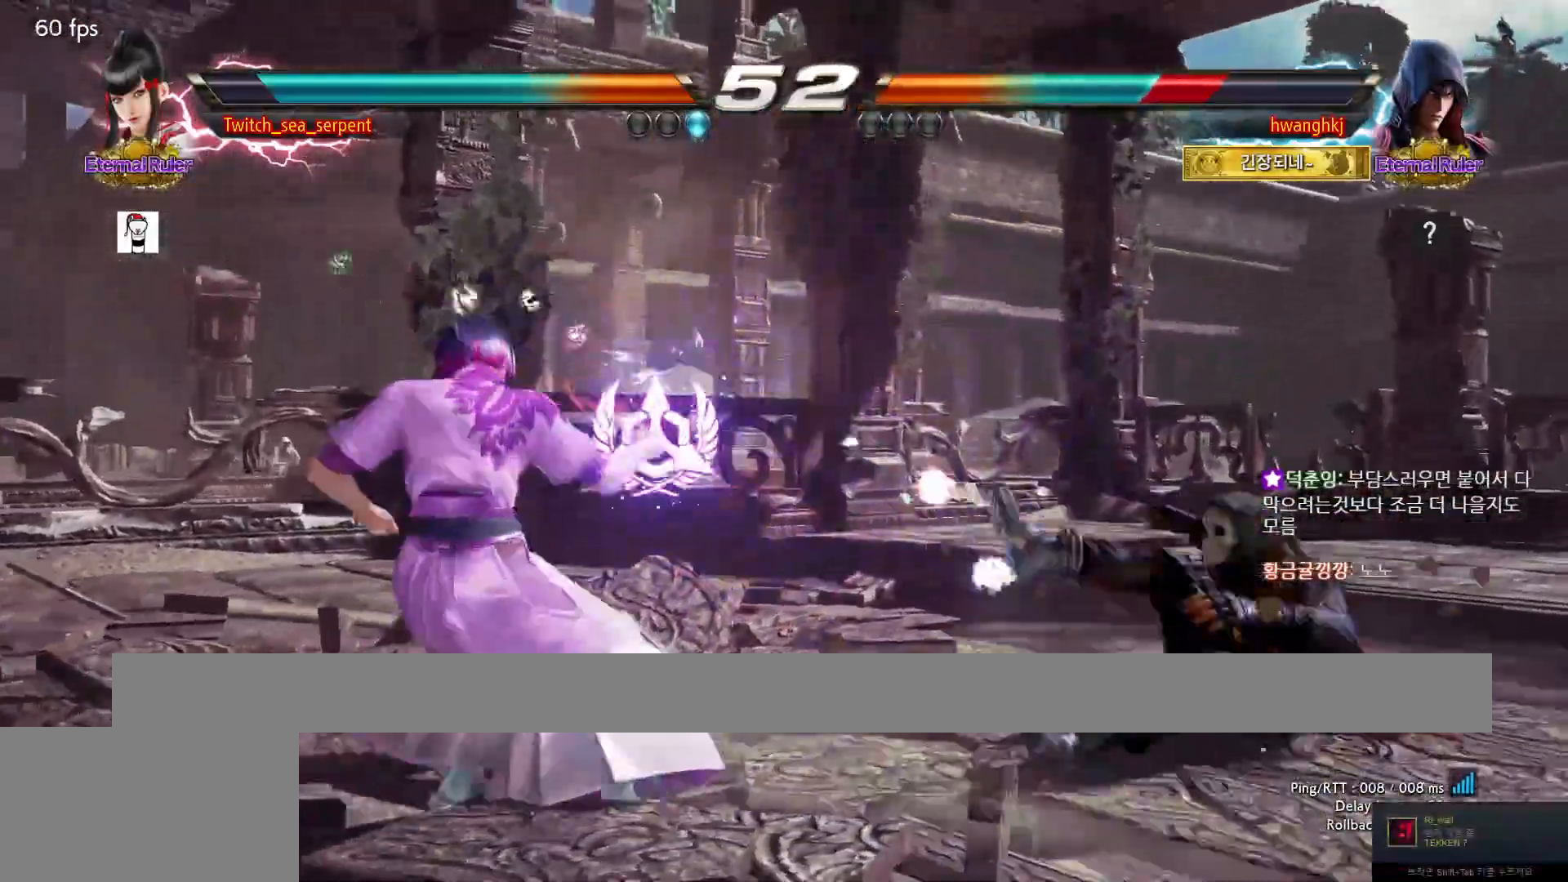
{"buttons": [], "events": [[333, "CIRCLE", "down"], [333, "CROSS", "down"], [417, "CIRCLE", "up"], [417, "CROSS", "up"]]}
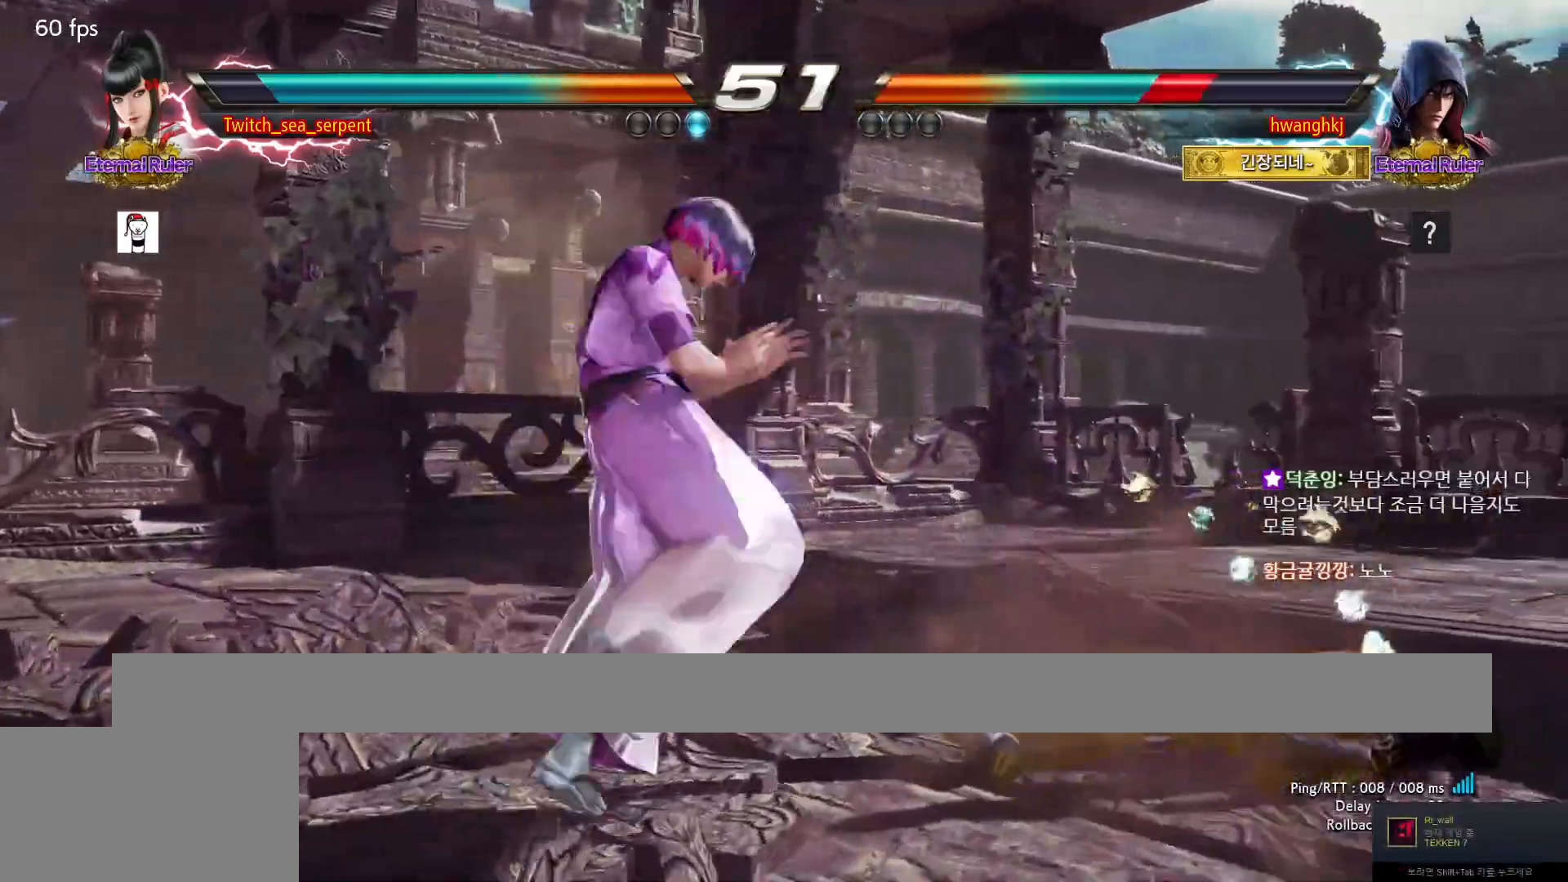
{"buttons": ["TRIANGLE"], "events": [[50, "CIRCLE", "down"], [117, "CIRCLE", "up"], [217, "TRIANGLE", "down"], [267, "TRIANGLE", "up"], [350, "TRIANGLE", "down"], [400, "TRIANGLE", "up"], [467, "TRIANGLE", "down"]]}
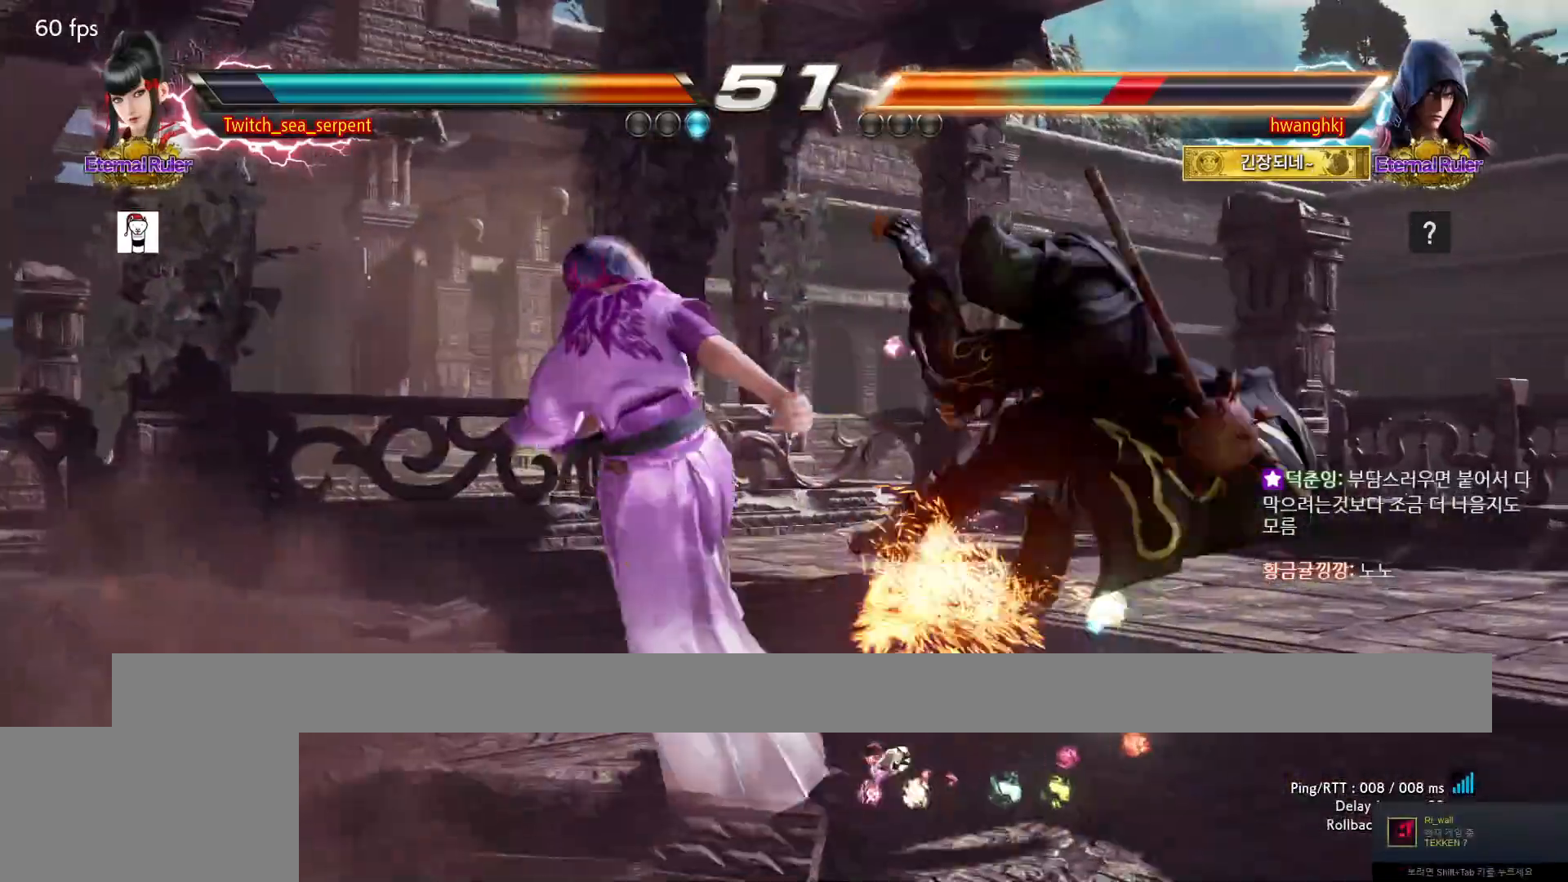
{"buttons": [], "events": [[17, "TRIANGLE", "up"], [117, "TRIANGLE", "down"], [200, "TRIANGLE", "up"], [400, "TRIANGLE", "down"], [483, "TRIANGLE", "up"]]}
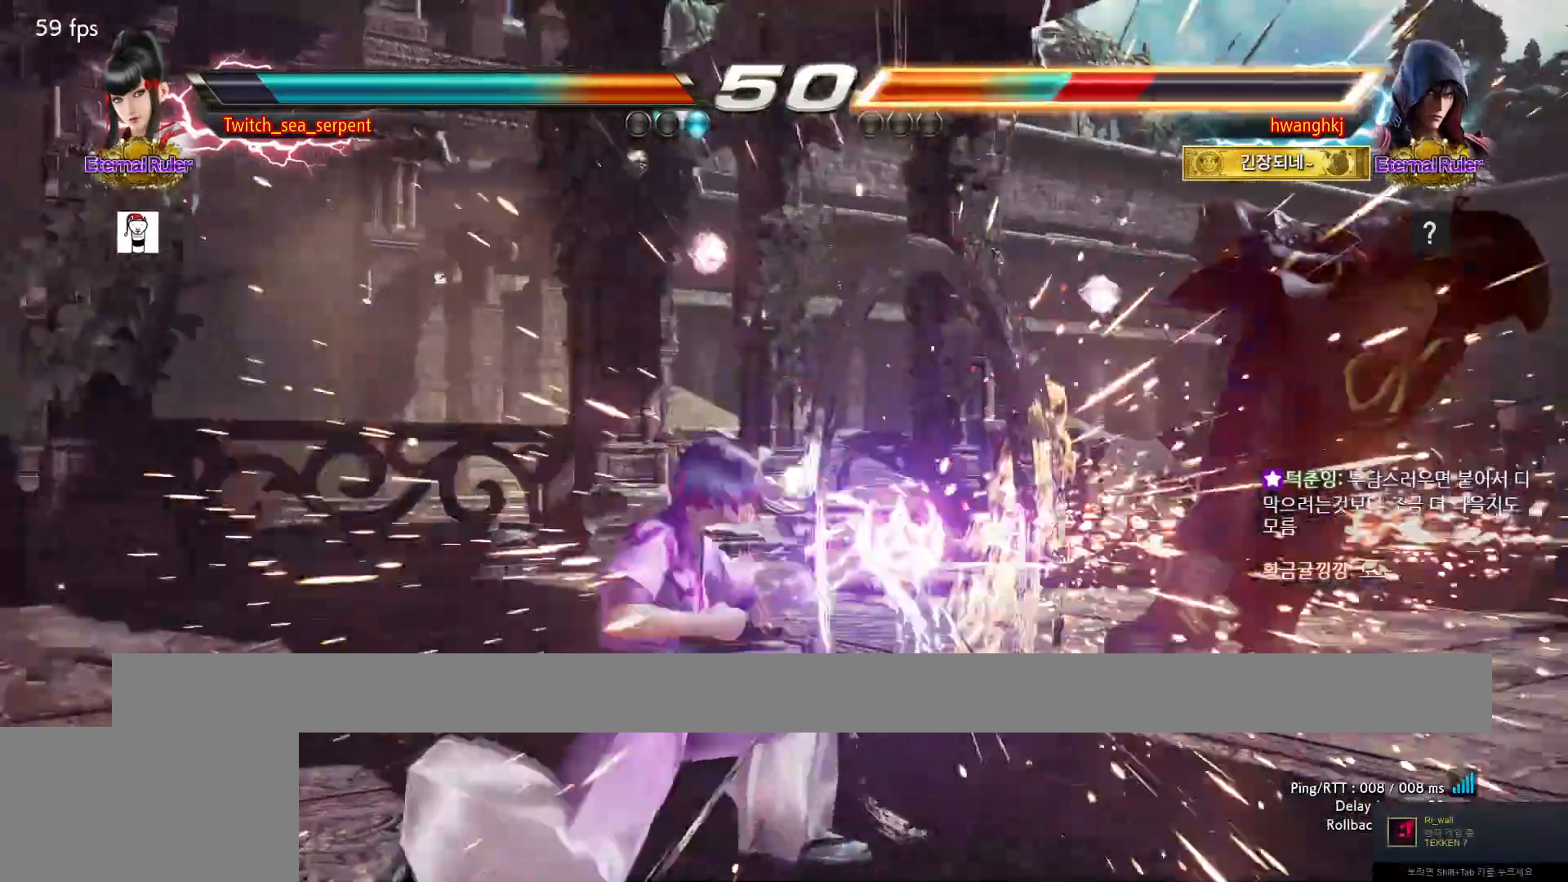
{"buttons": [], "events": []}
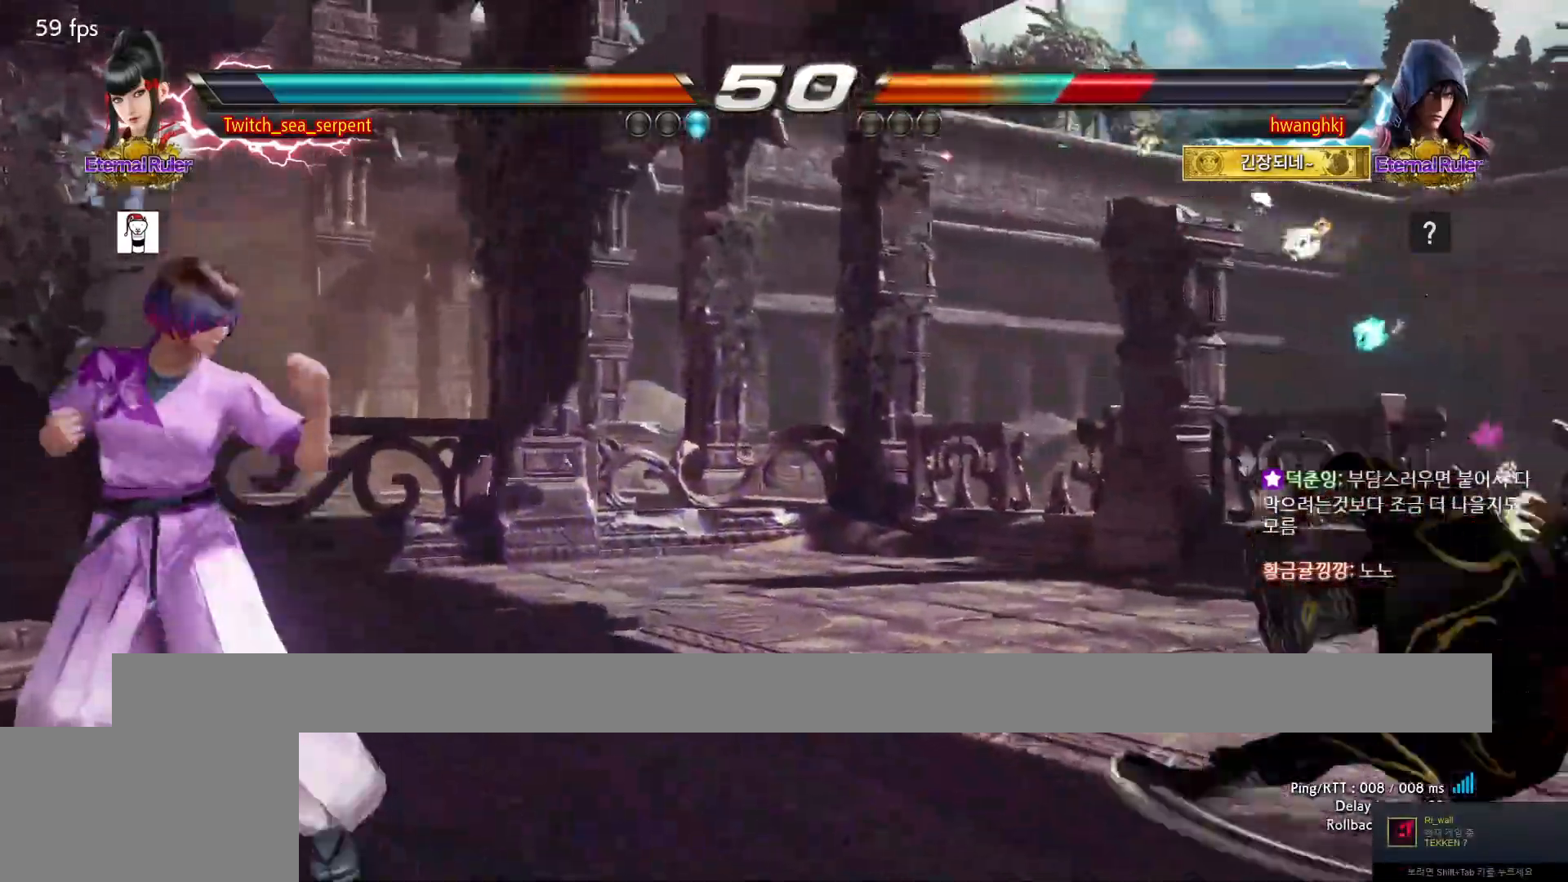
{"buttons": [], "events": [[133, "CIRCLE", "down"], [133, "CROSS", "down"], [183, "CIRCLE", "up"], [183, "CROSS", "up"], [417, "TRIANGLE", "down"], [433, "SQUARE", "down"], [450, "SQUARE", "up"], [450, "TRIANGLE", "up"]]}
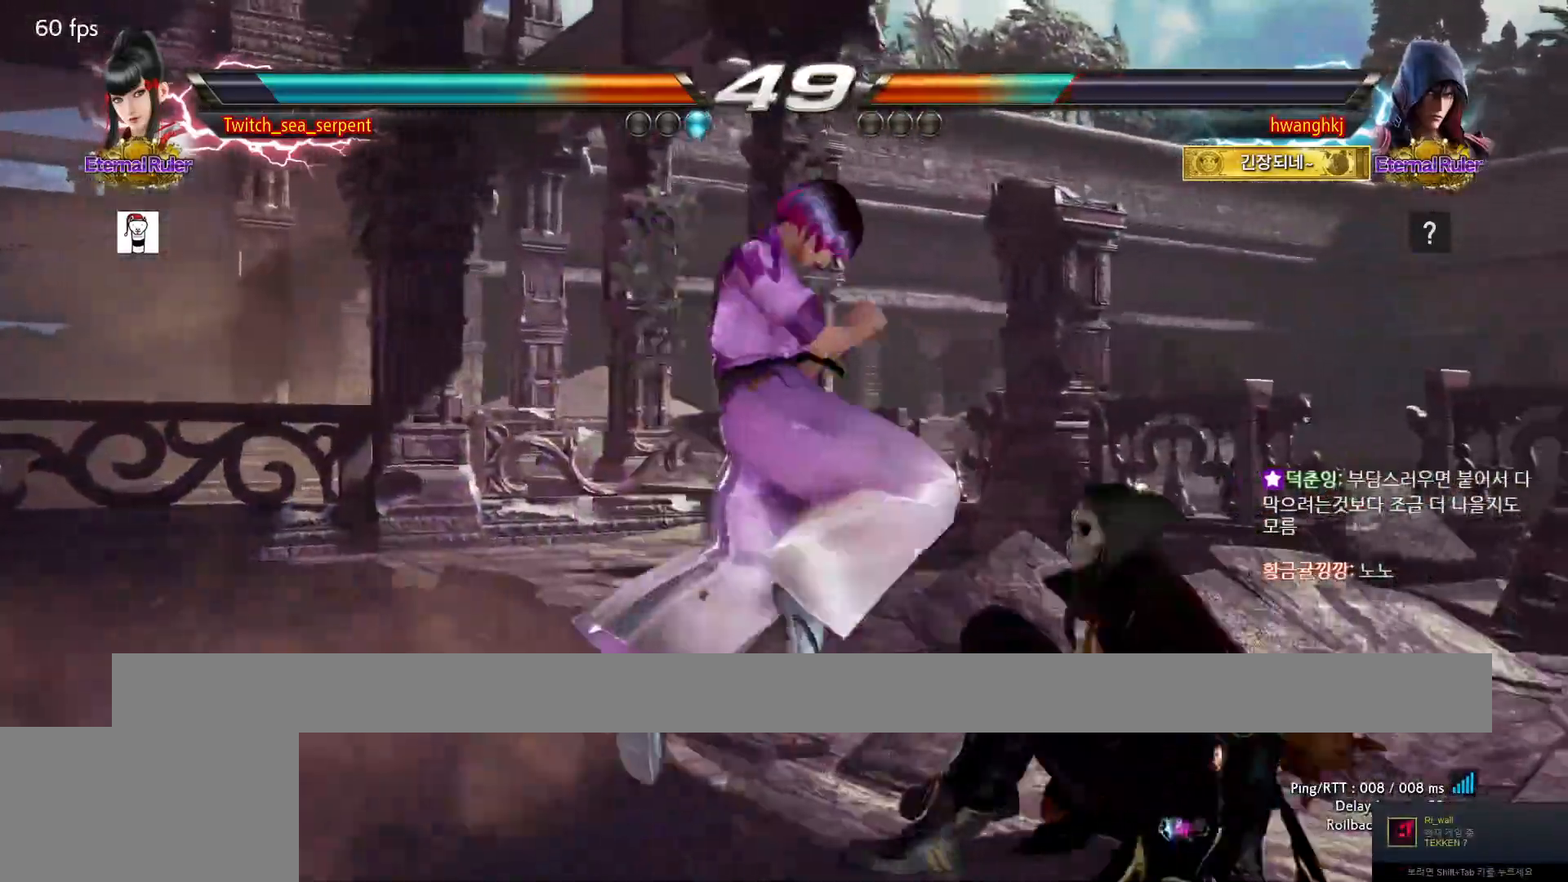
{"buttons": [], "events": []}
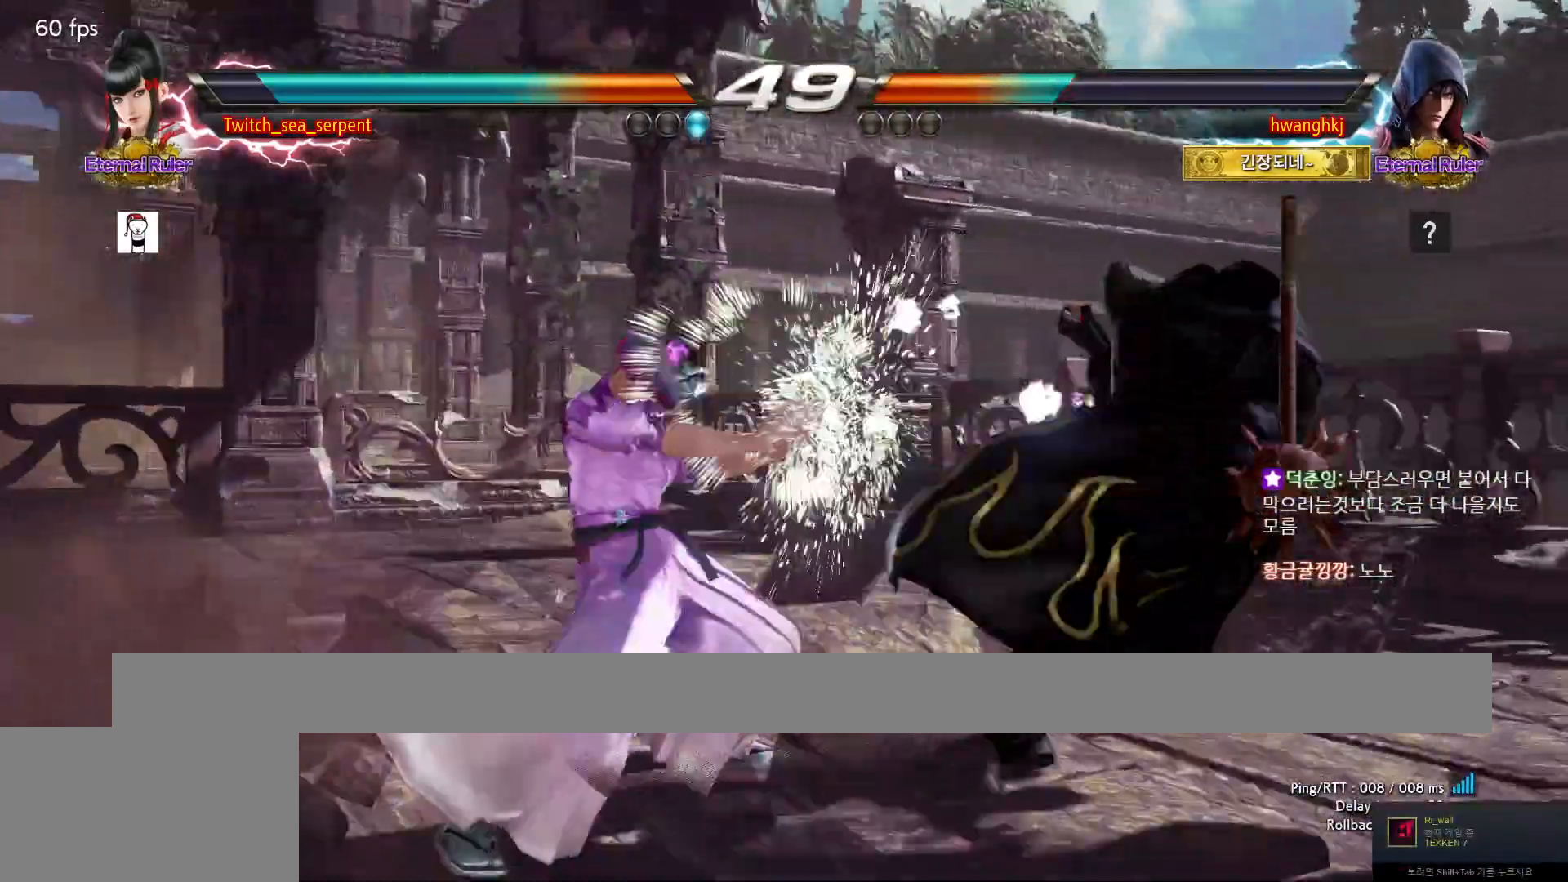
{"buttons": [], "events": [[267, "CROSS", "down"], [317, "CROSS", "up"], [400, "CROSS", "down"], [450, "CROSS", "up"]]}
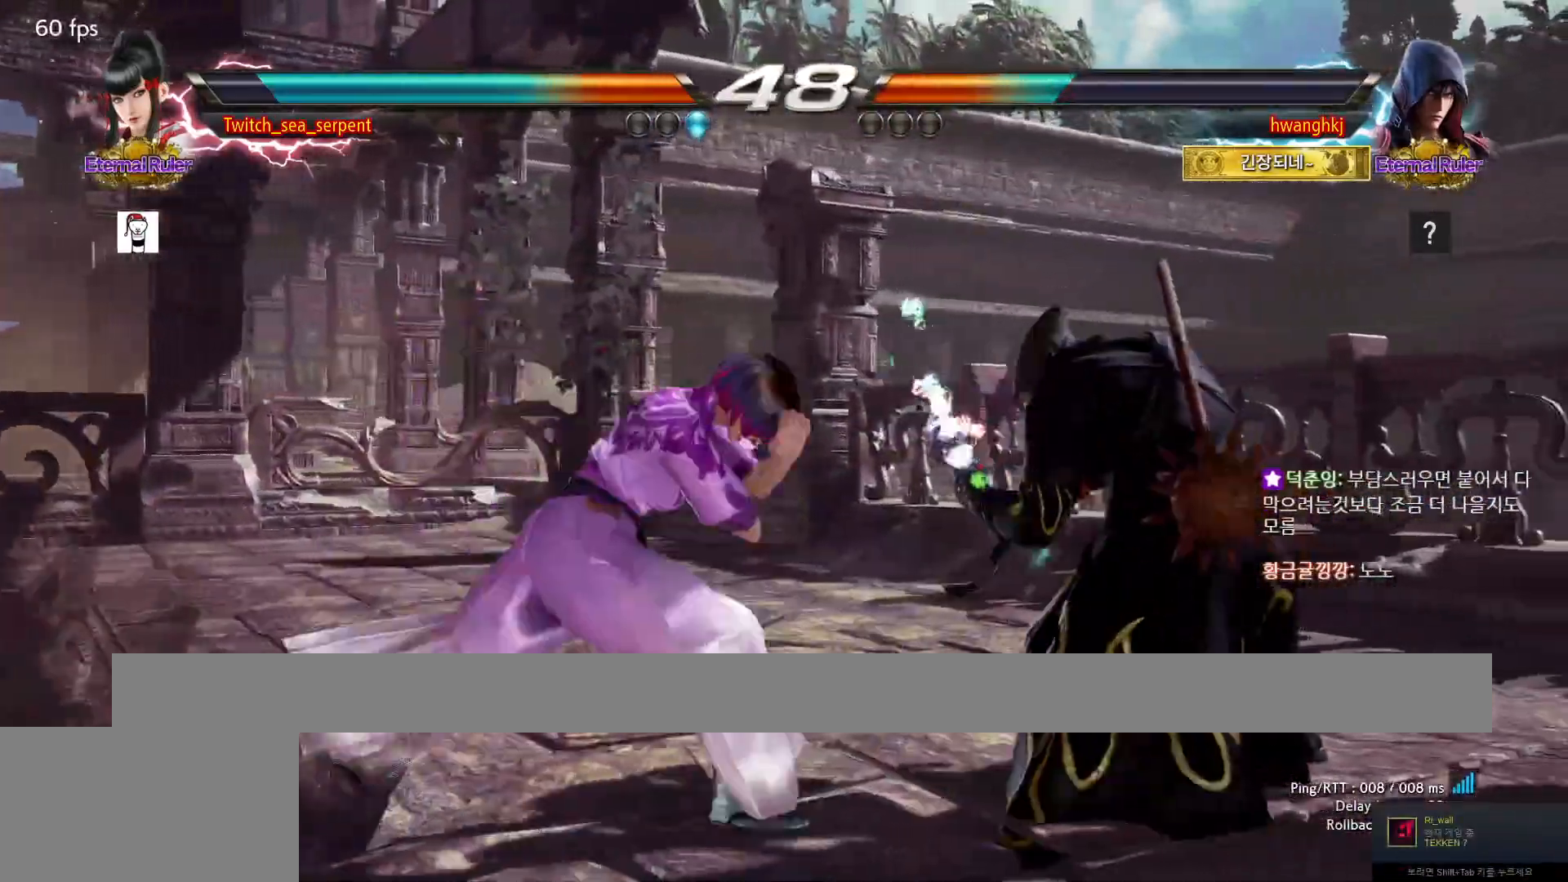
{"buttons": [], "events": [[300, "CIRCLE", "down"], [333, "CIRCLE", "up"], [433, "TRIANGLE", "down"], [467, "TRIANGLE", "up"]]}
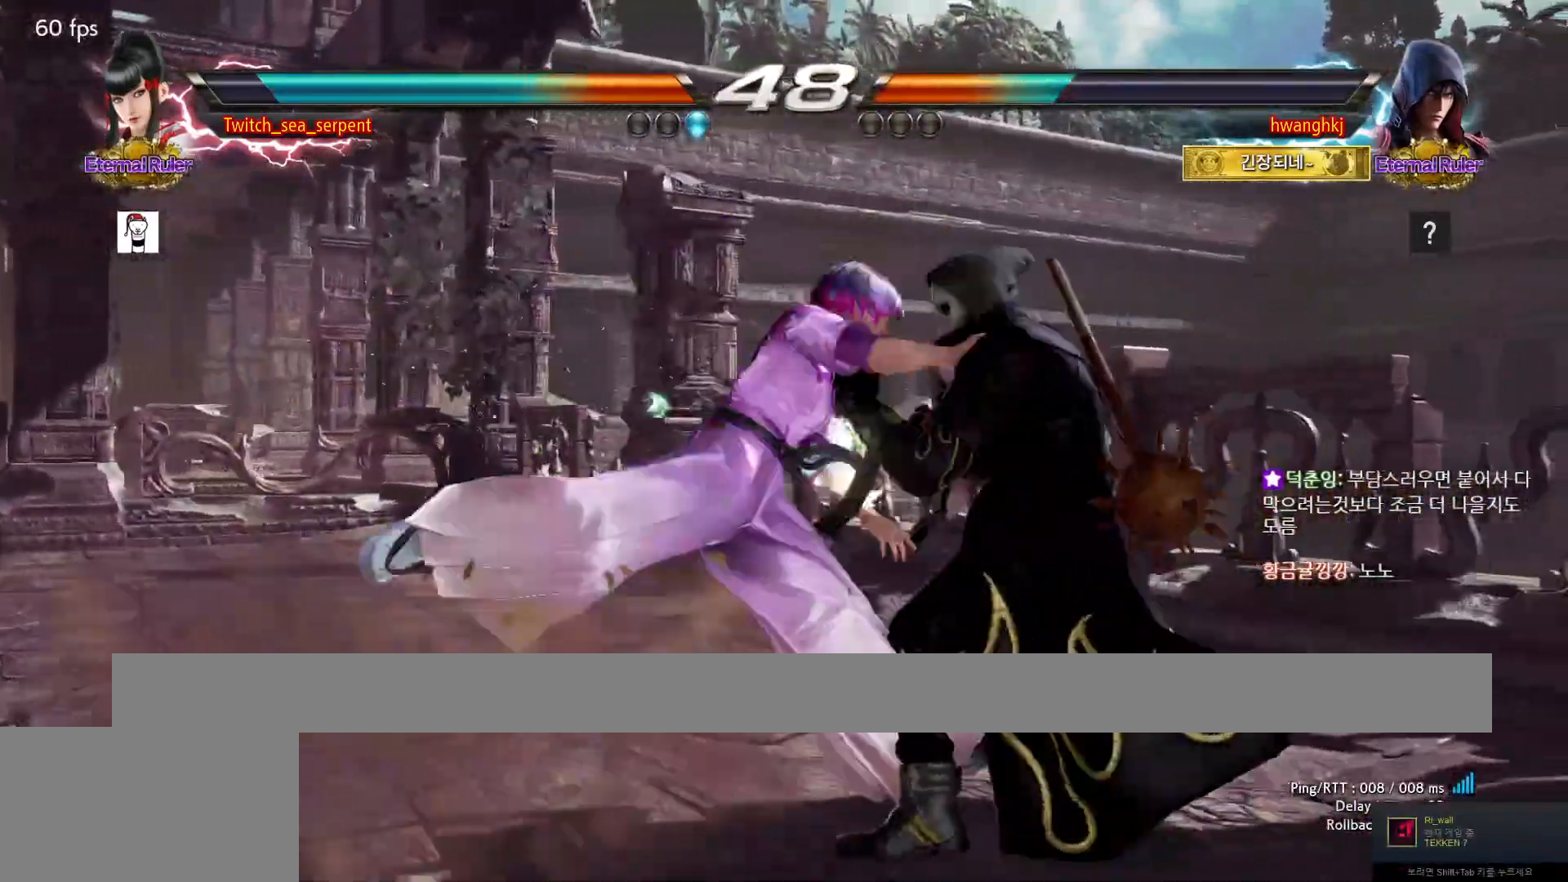
{"buttons": [], "events": [[67, "TRIANGLE", "down"], [133, "TRIANGLE", "up"], [183, "TRIANGLE", "down"], [267, "TRIANGLE", "up"], [333, "TRIANGLE", "down"], [417, "TRIANGLE", "up"]]}
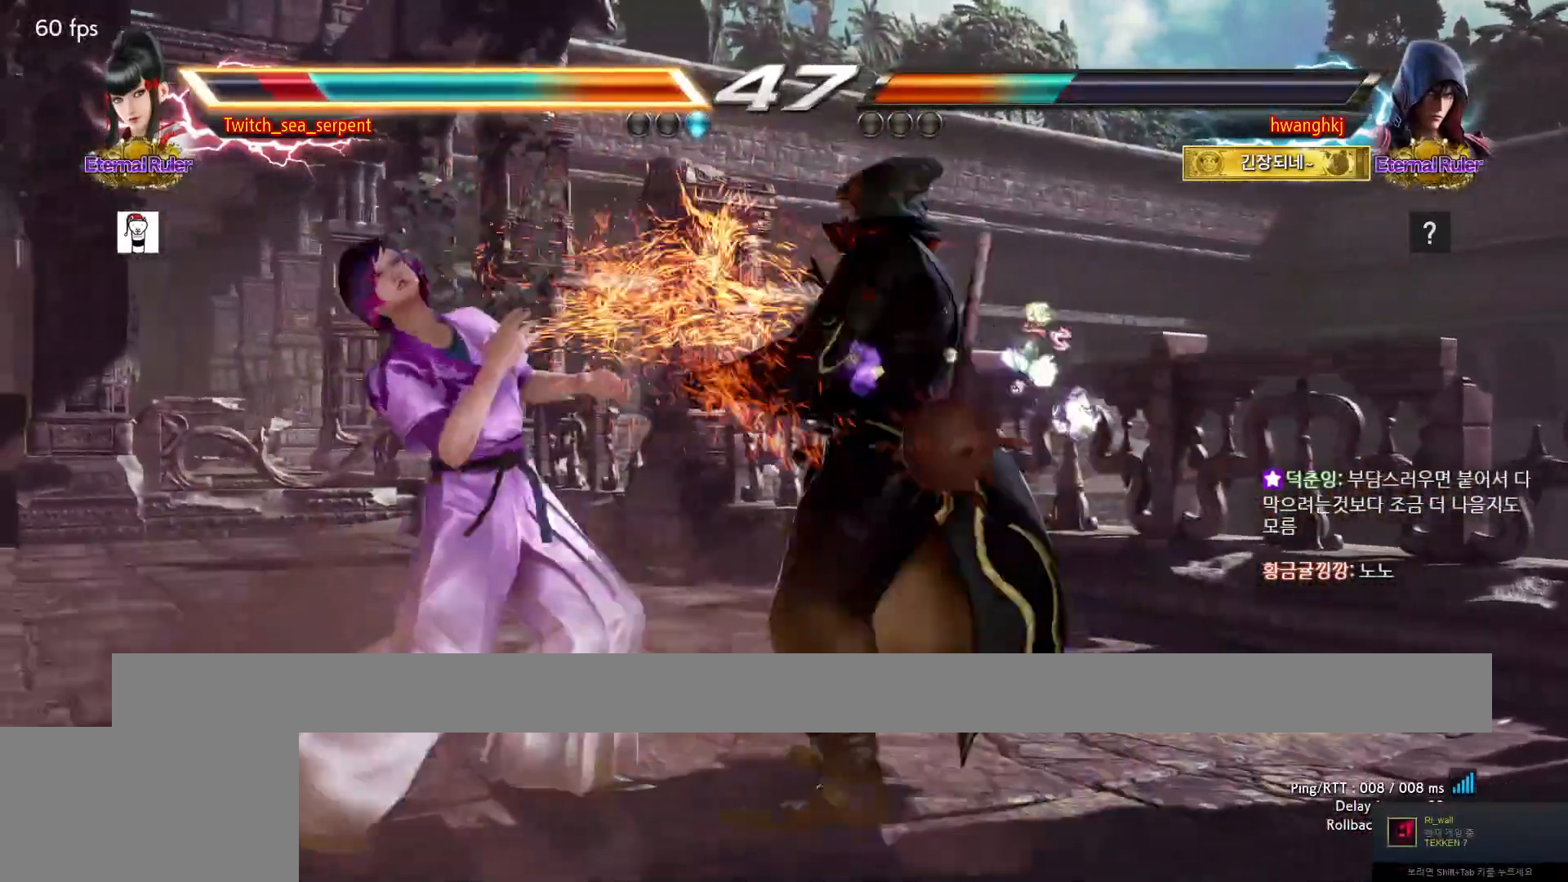
{"buttons": [], "events": []}
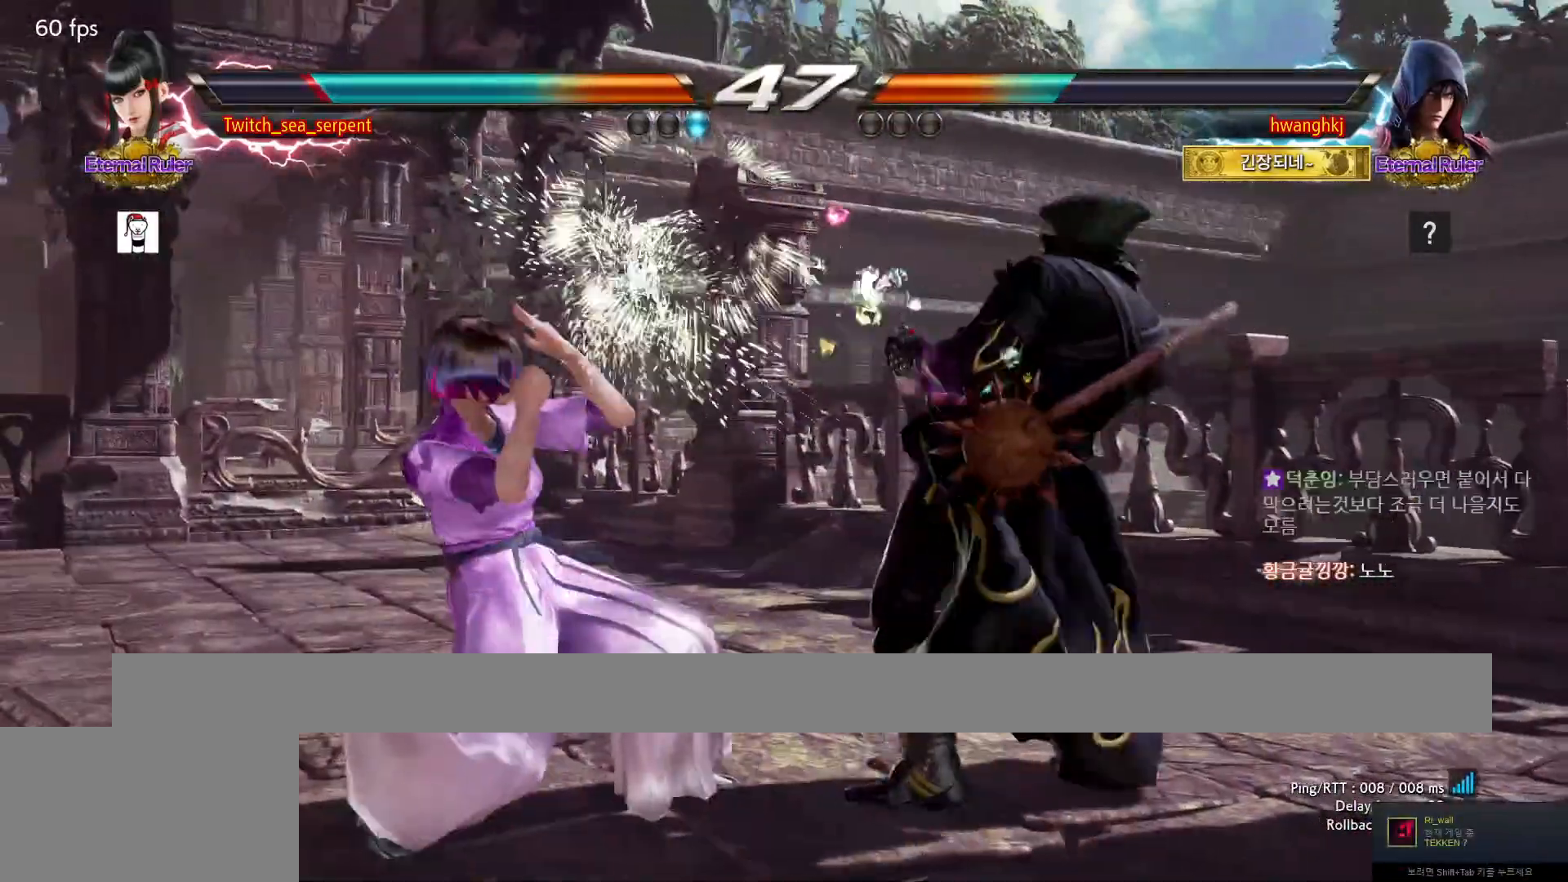
{"buttons": [], "events": []}
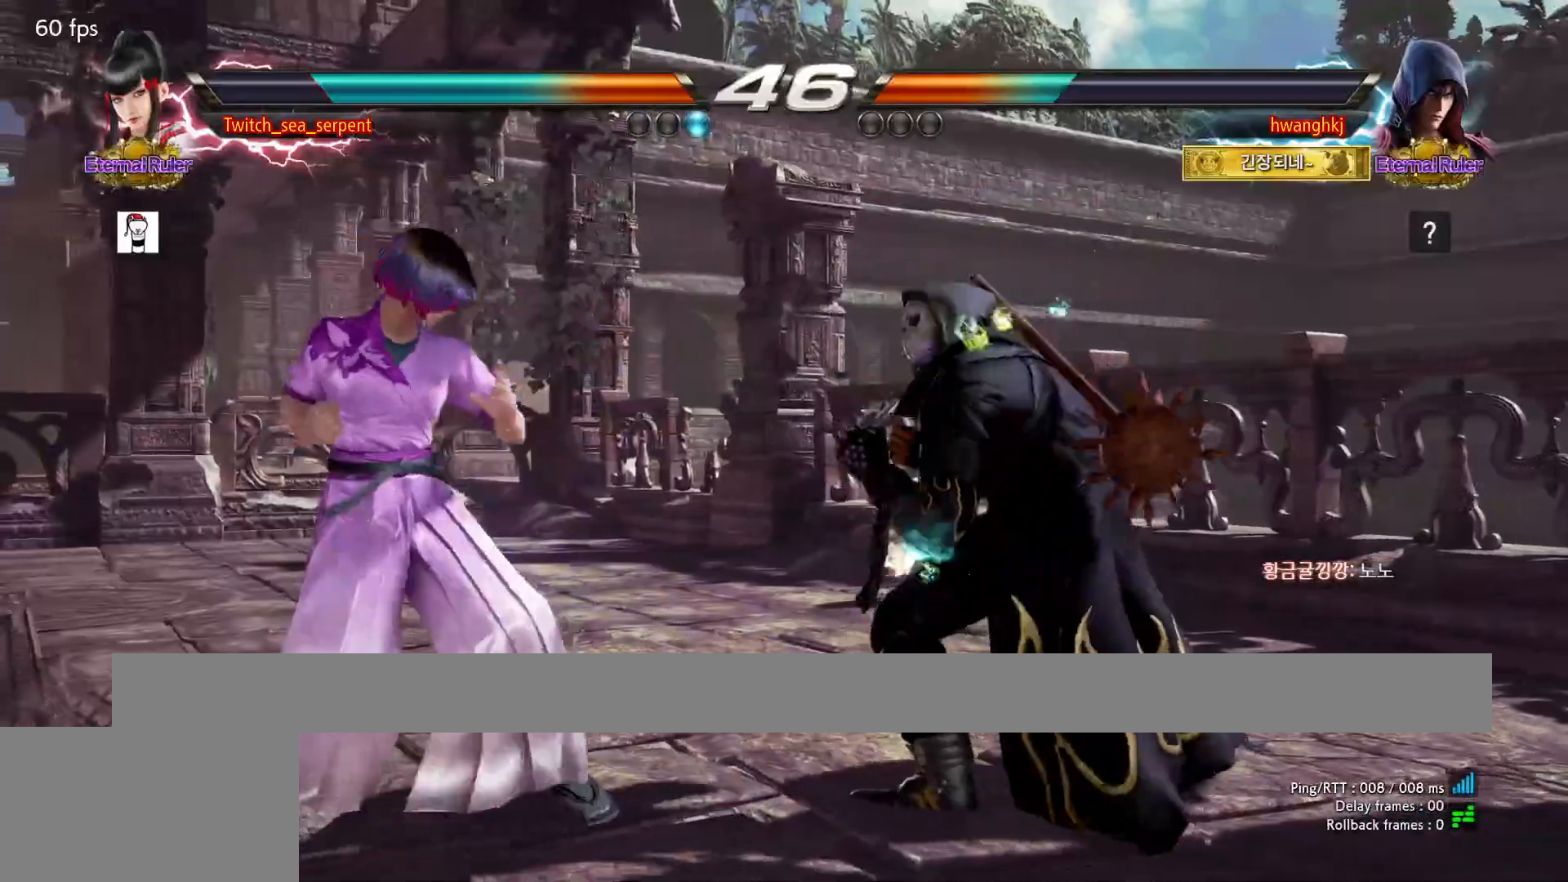
{"buttons": [], "events": []}